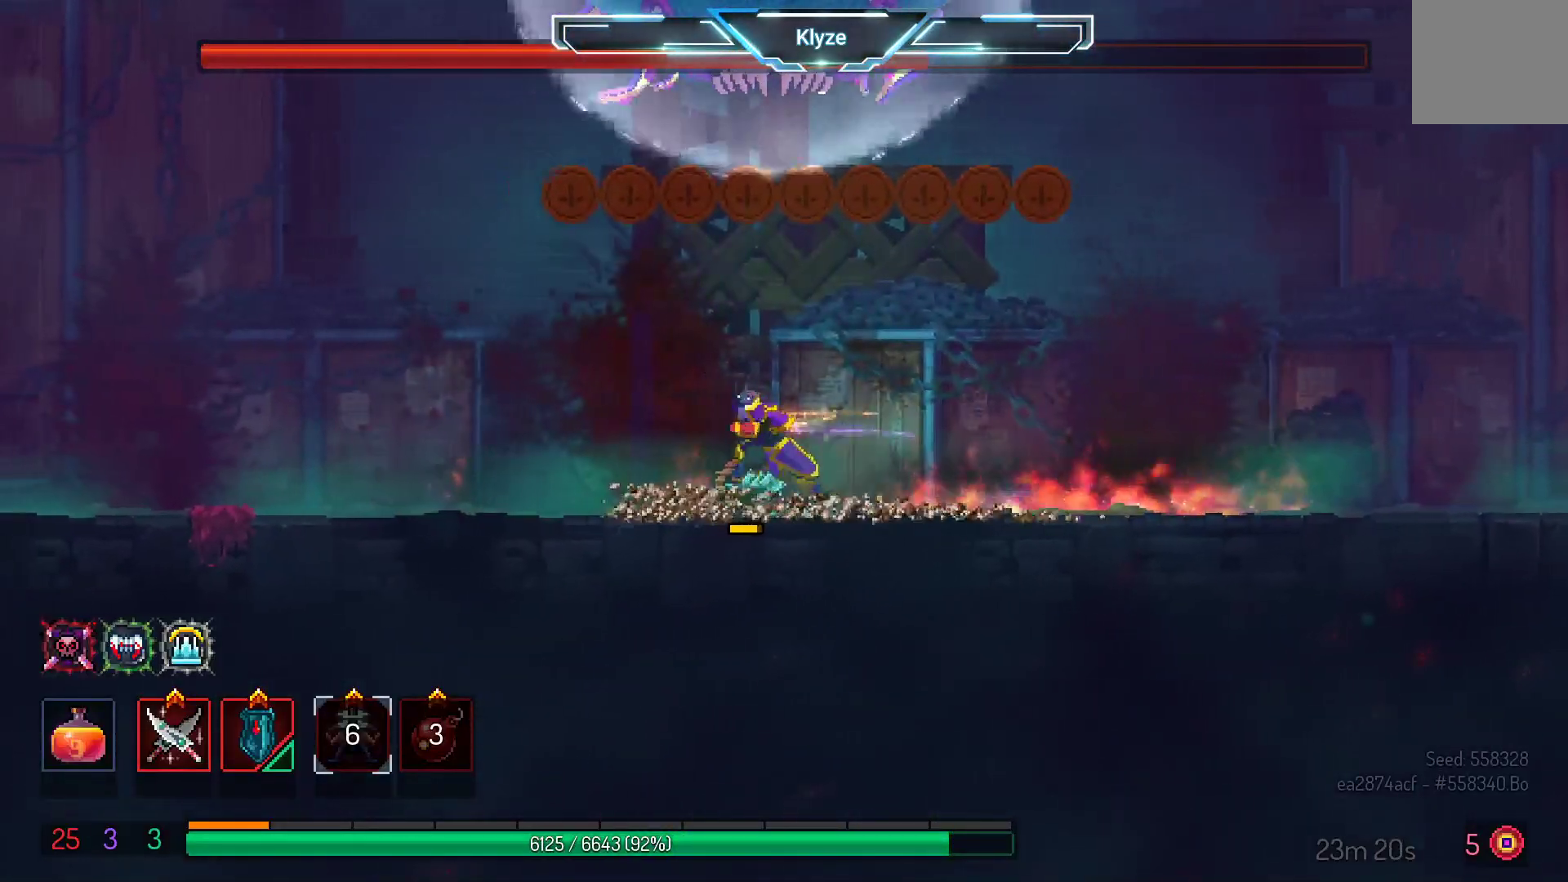
Gameplay with a controller (Xbox layout); each line is a JSON object with the inputs held at the frame after it. "events" lists button and stick changes between this image and that frame as [ms after this image, input, new state], when the widget could be followed in between. Not read: L3 R3.
{"buttons": [], "left_stick": "center", "right_stick": "center", "events": [[450, "DPAD_LEFT", "up"]]}
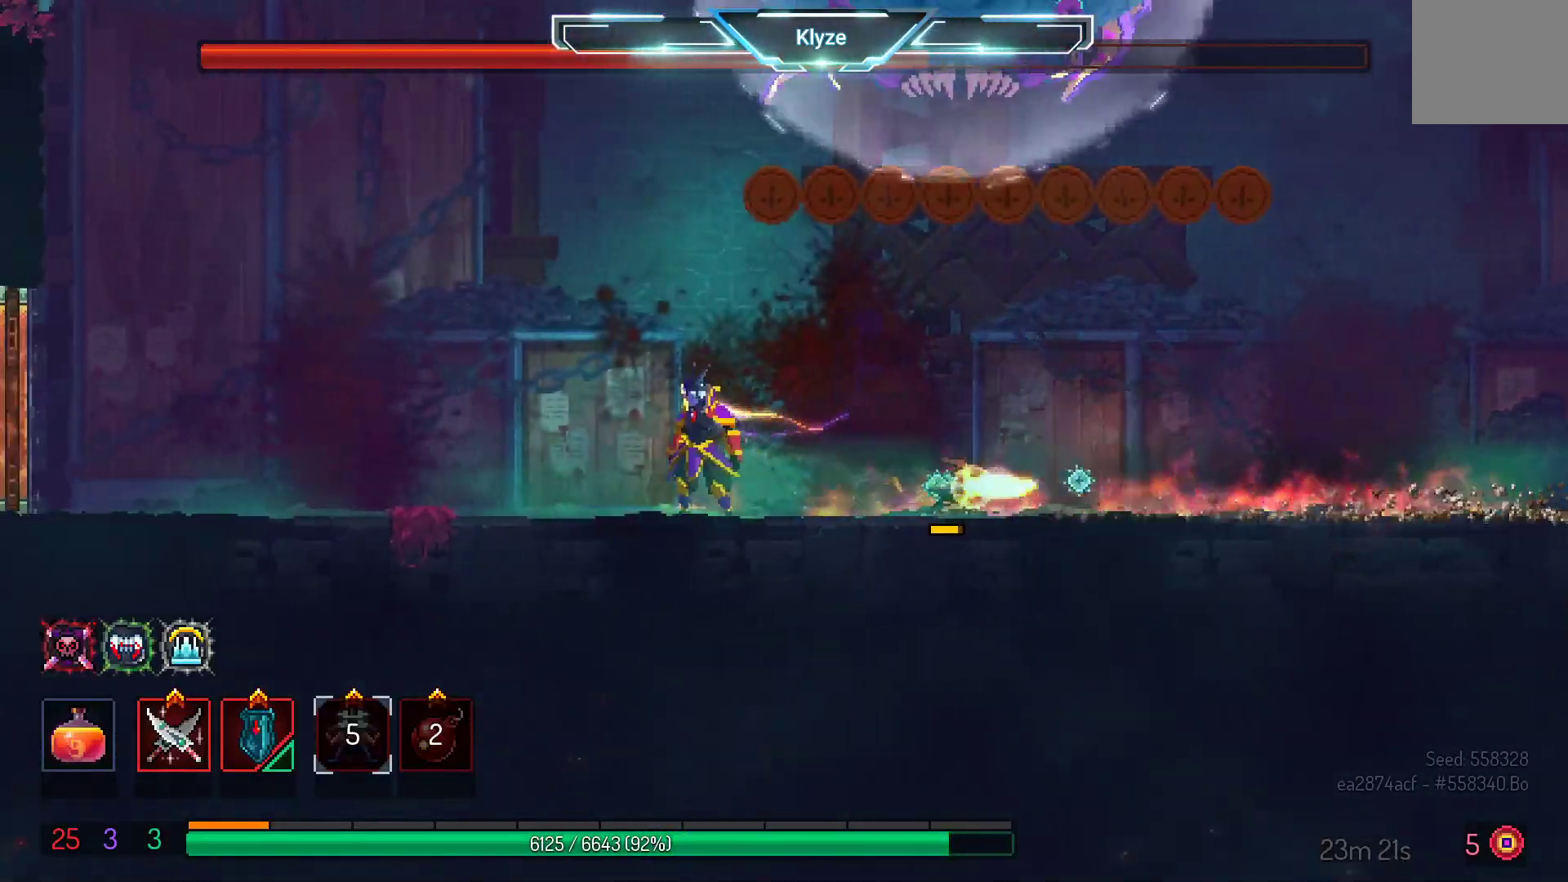
{"buttons": [], "left_stick": "center", "right_stick": "center", "events": []}
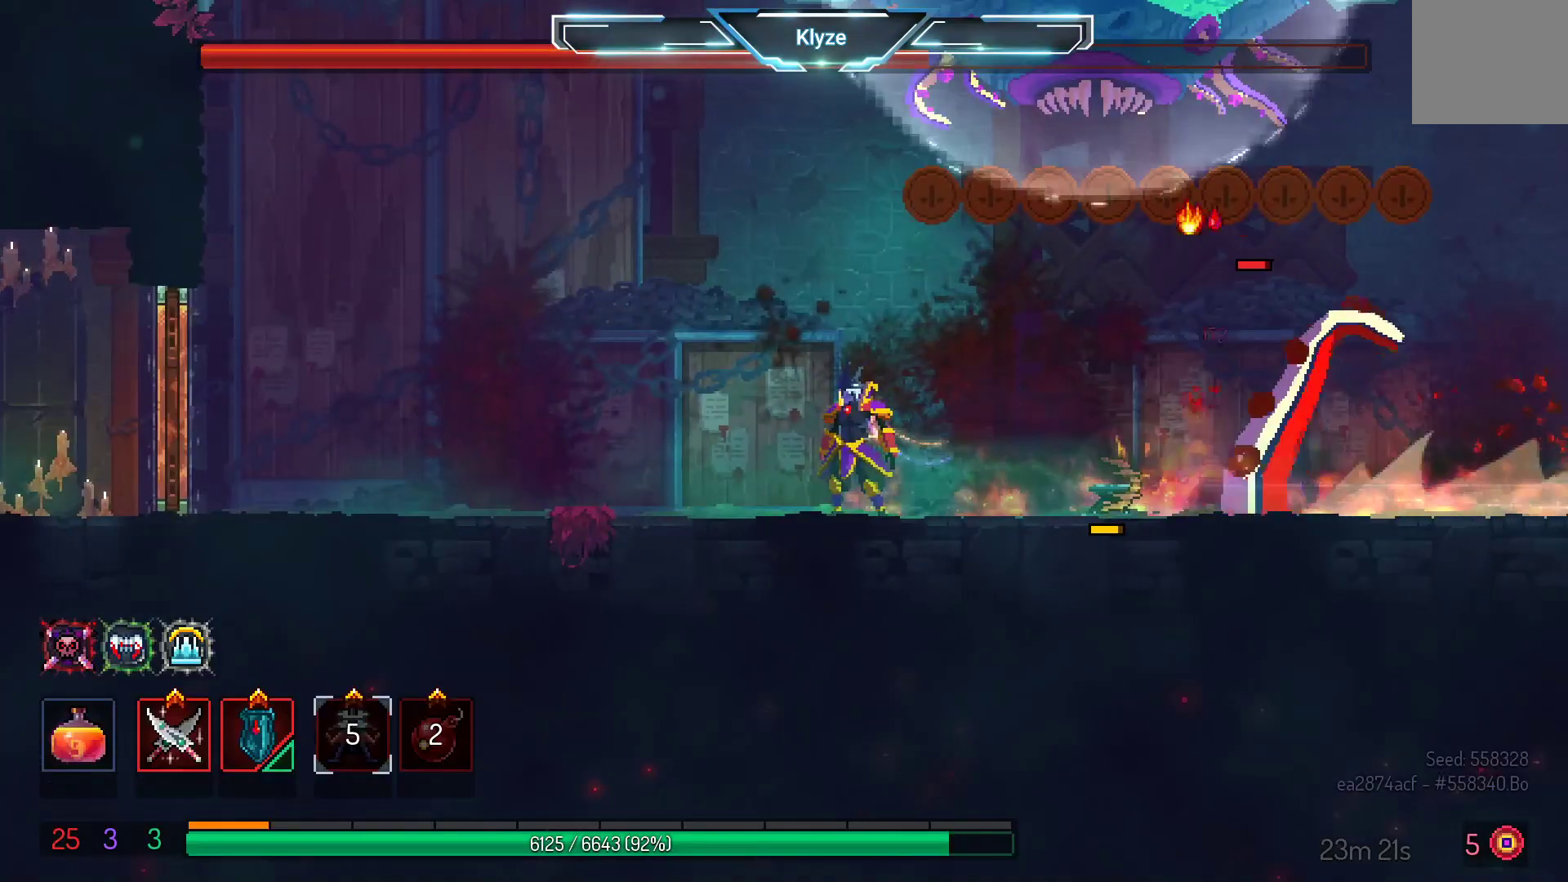
{"buttons": [], "left_stick": "center", "right_stick": "center", "events": [[100, "DPAD_RIGHT", "down"], [133, "Y", "down"], [267, "DPAD_RIGHT", "up"], [300, "Y", "up"]]}
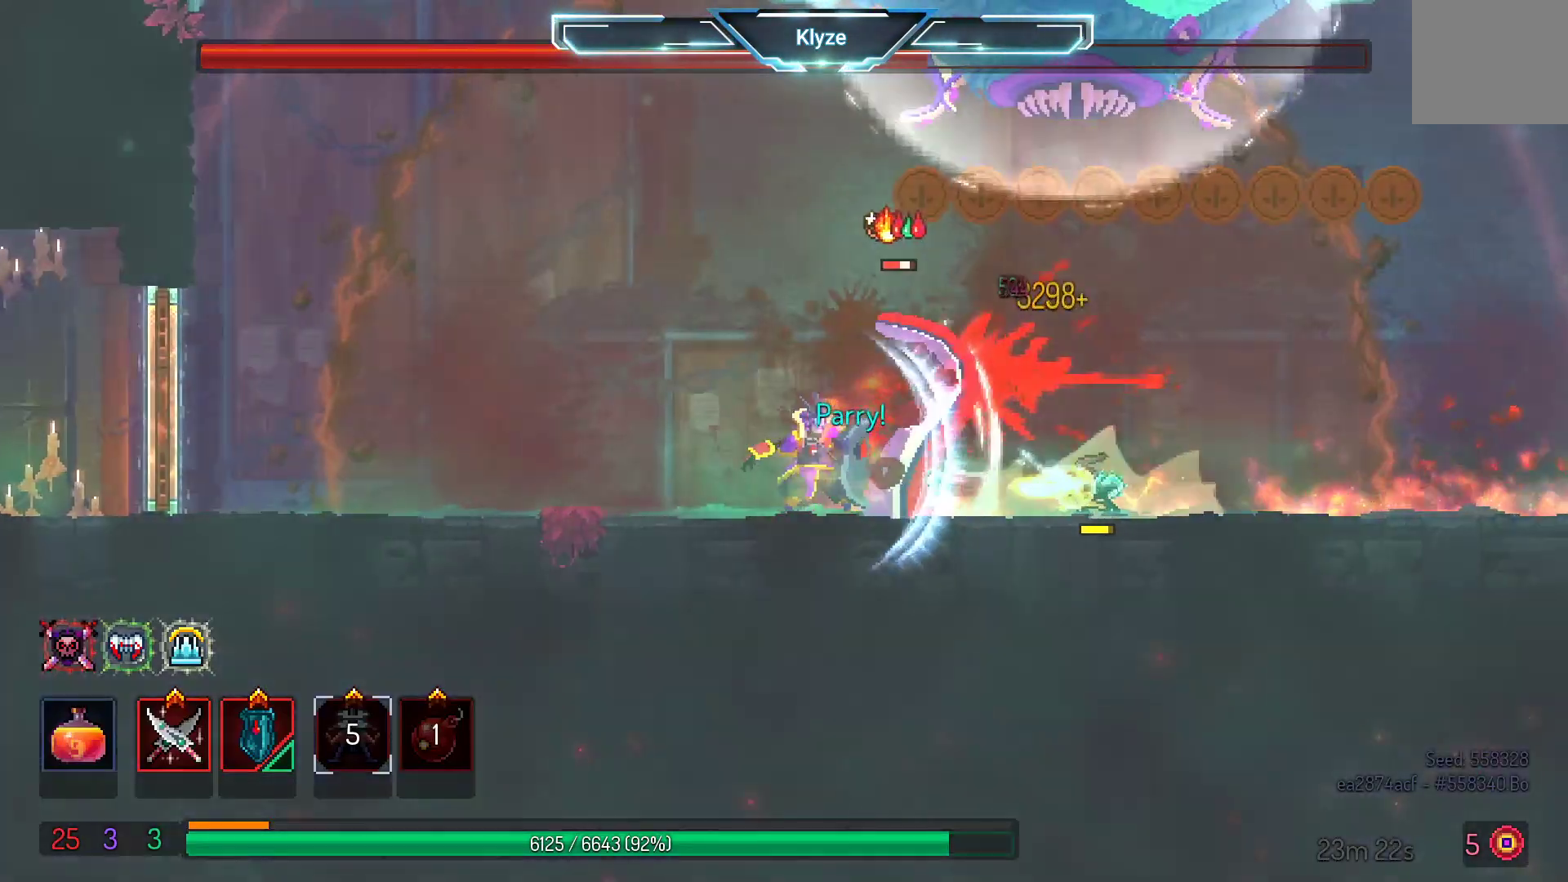
{"buttons": ["DPAD_RIGHT"], "left_stick": "center", "right_stick": "center", "events": [[233, "DPAD_RIGHT", "down"], [283, "B", "down"], [450, "B", "up"]]}
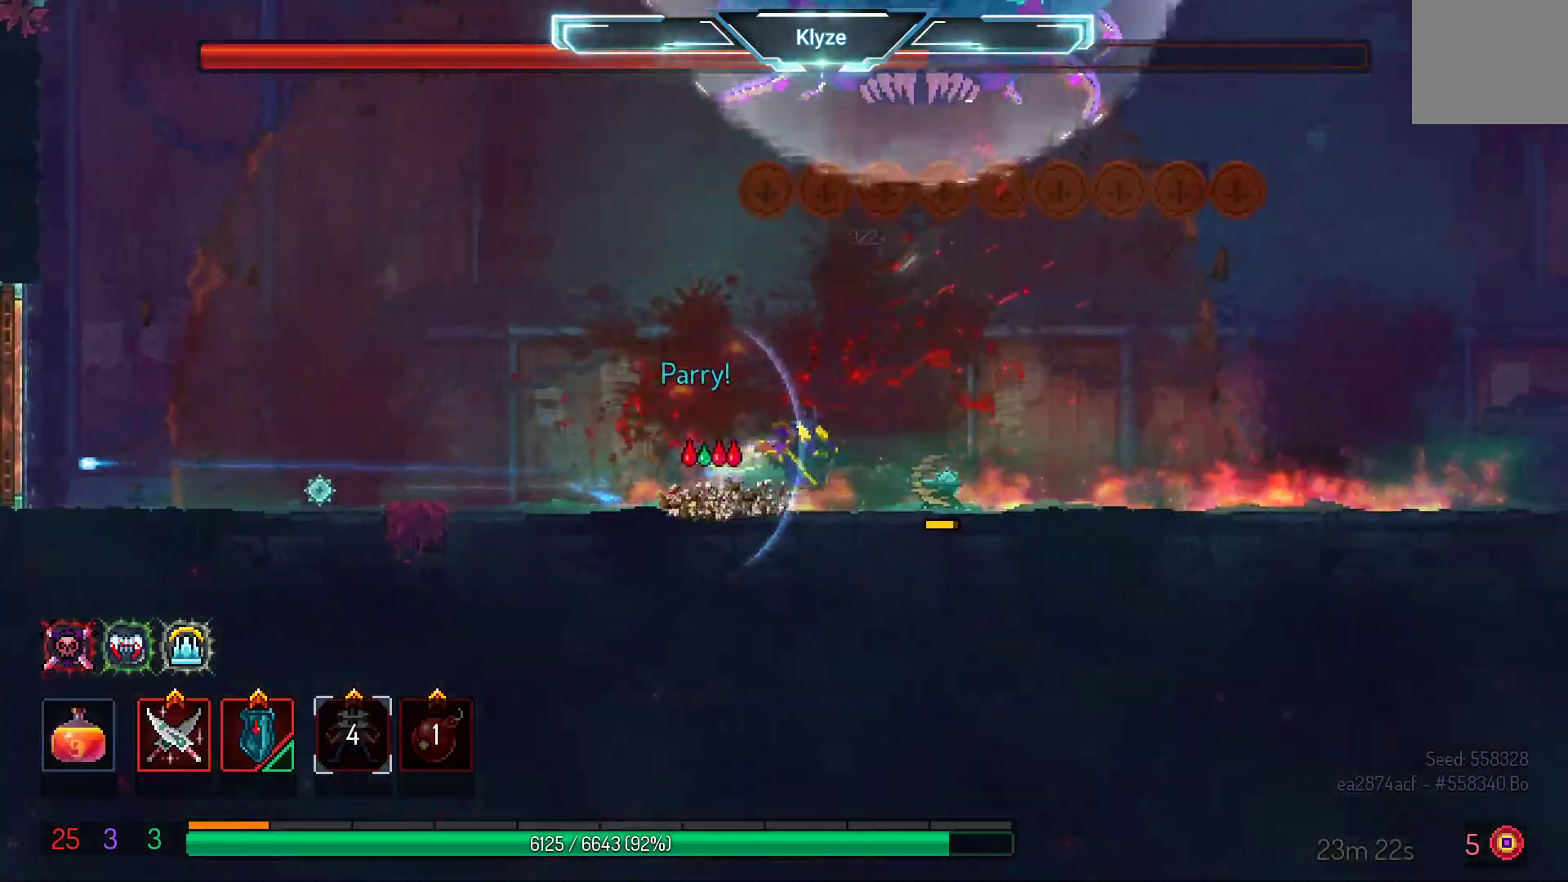
{"buttons": ["DPAD_LEFT"], "left_stick": "center", "right_stick": "center", "events": [[200, "DPAD_RIGHT", "up"], [333, "DPAD_LEFT", "down"]]}
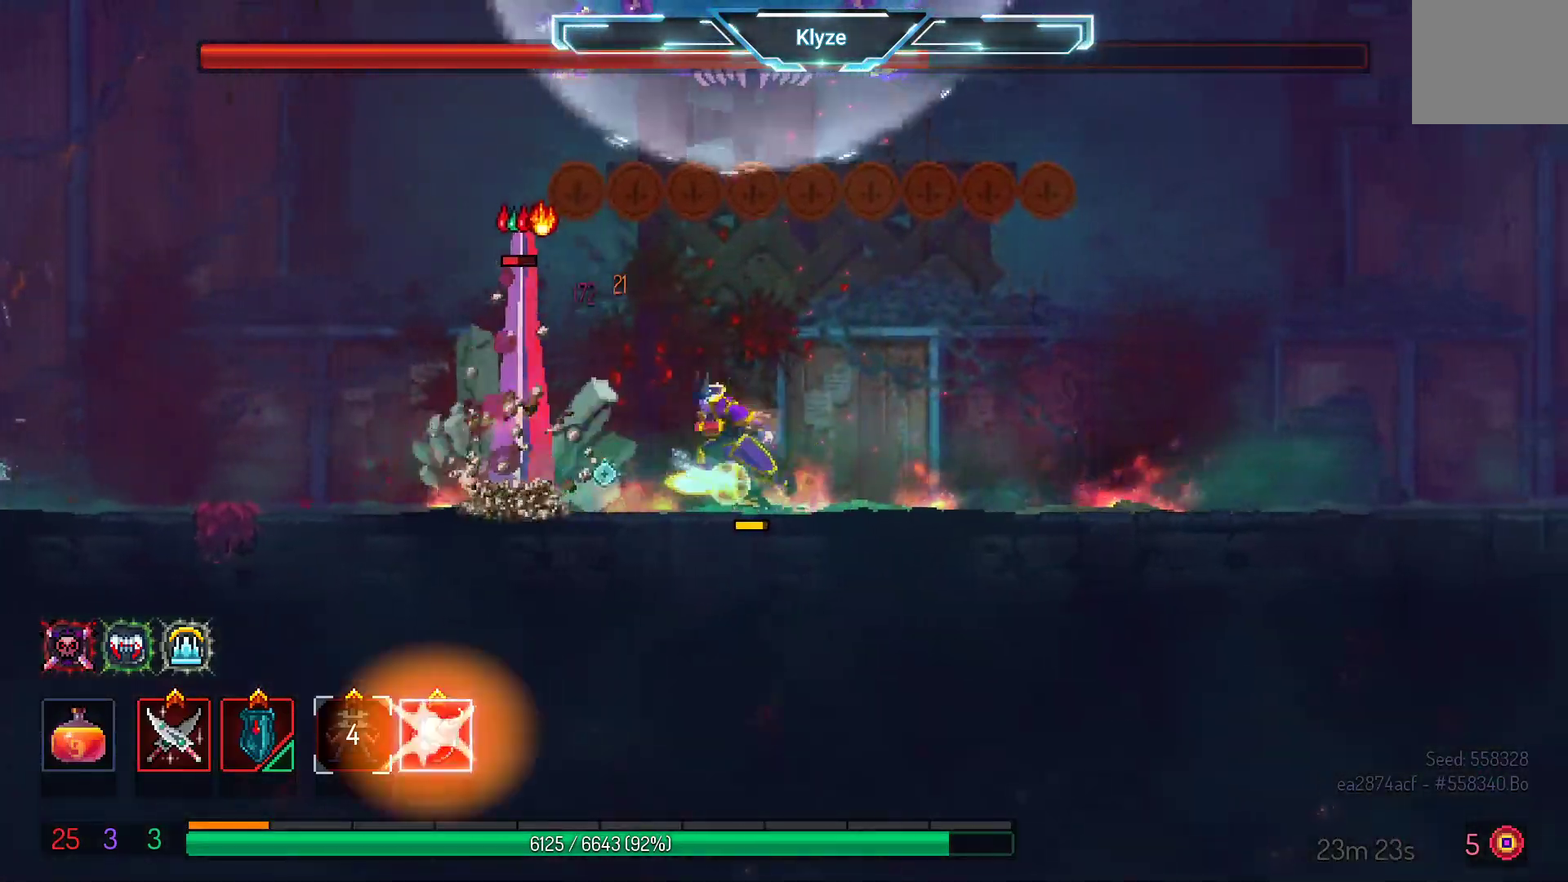
{"buttons": [], "left_stick": "center", "right_stick": "center", "events": [[17, "X", "down"], [50, "DPAD_LEFT", "up"], [183, "X", "up"]]}
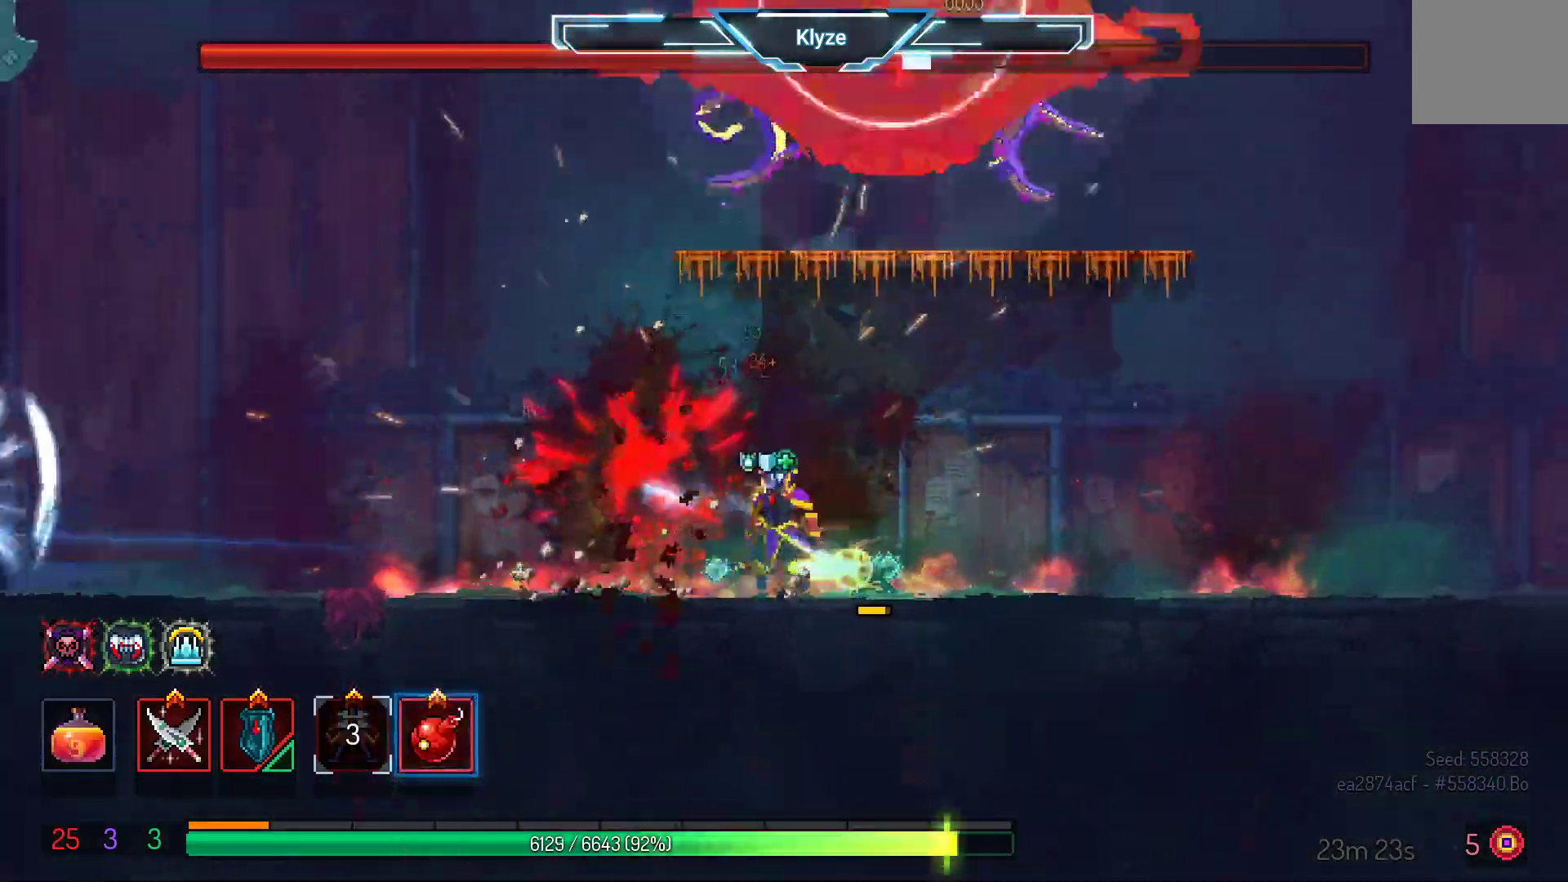
{"buttons": ["A"], "left_stick": "center", "right_stick": "center", "events": [[183, "X", "down"], [250, "X", "up"], [467, "A", "down"]]}
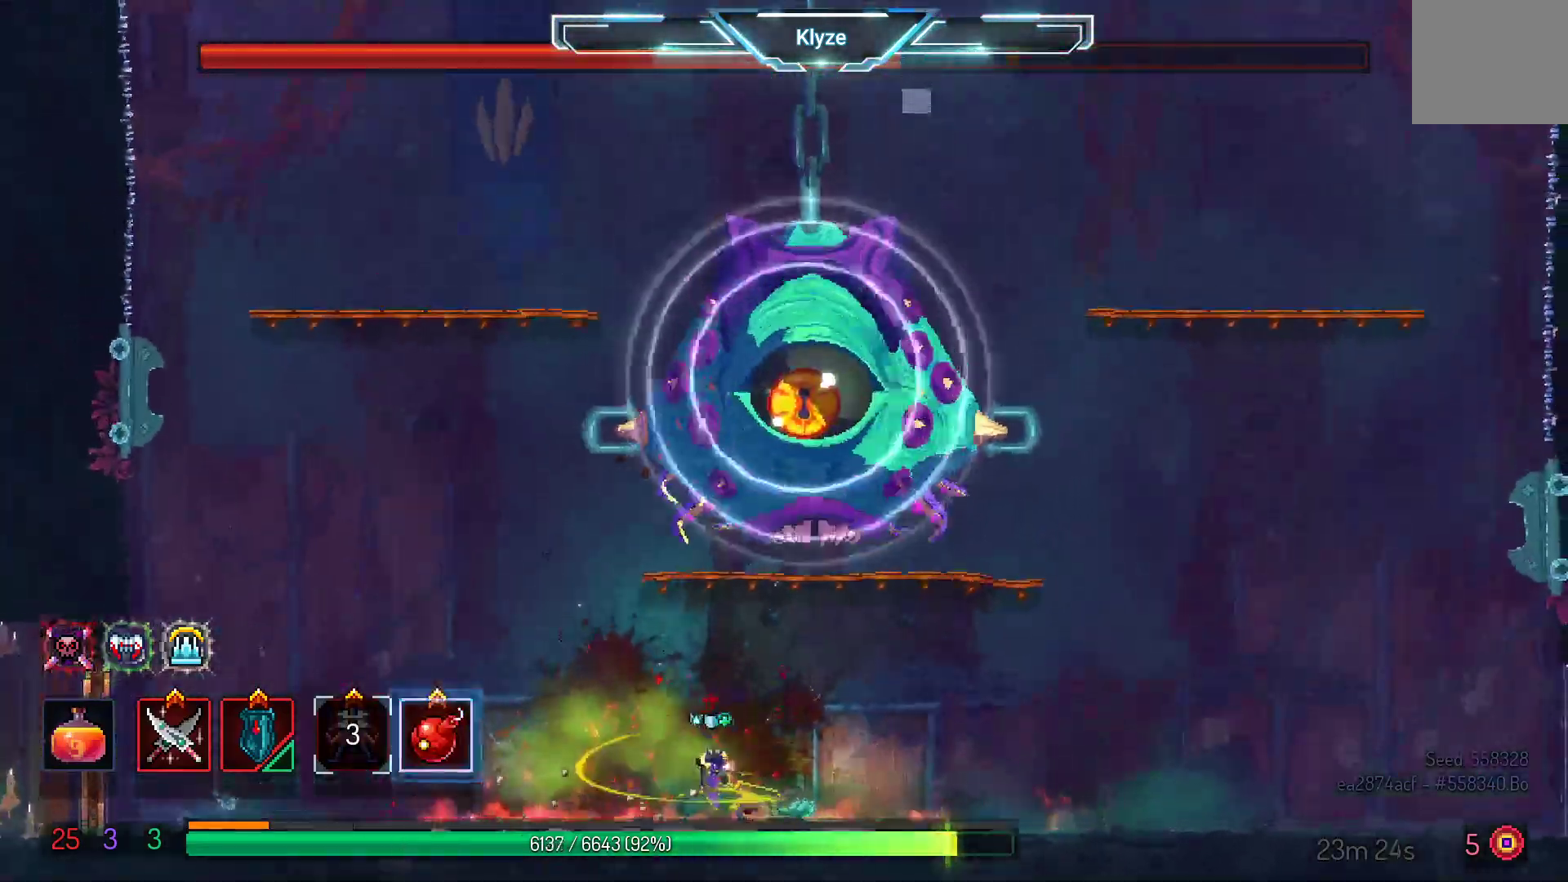
{"buttons": ["A"], "left_stick": "center", "right_stick": "center", "events": [[100, "DPAD_RIGHT", "down"], [117, "A", "up"], [150, "DPAD_RIGHT", "up"], [183, "A", "down"], [317, "A", "up"], [383, "A", "down"]]}
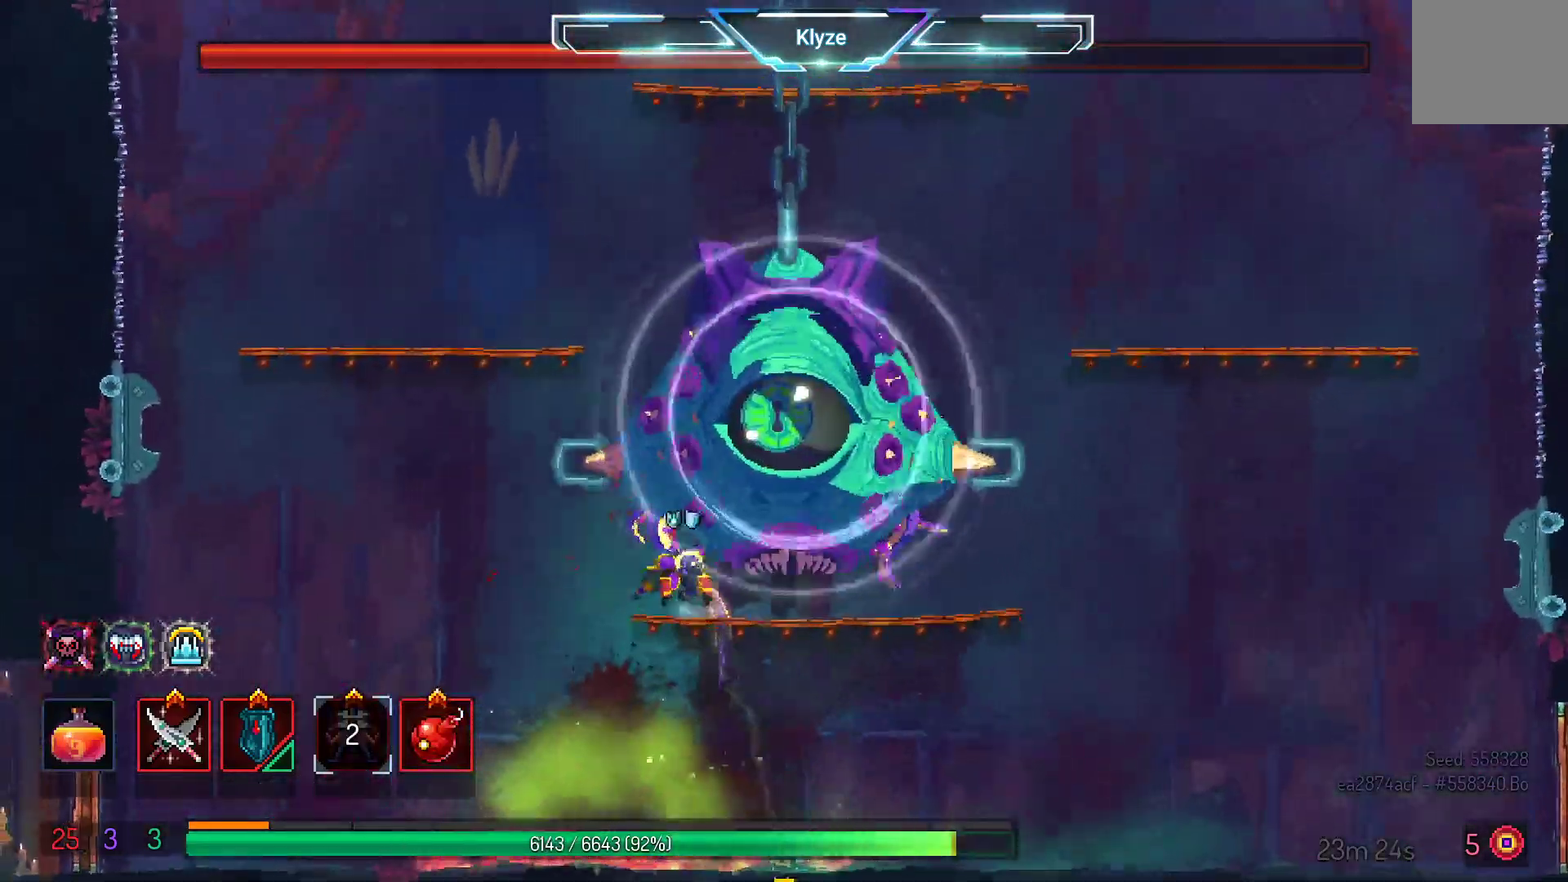
{"buttons": ["L2"], "left_stick": "center", "right_stick": "center", "events": [[50, "A", "up"], [83, "L2", "down"], [267, "L2", "up"], [383, "L2", "down"]]}
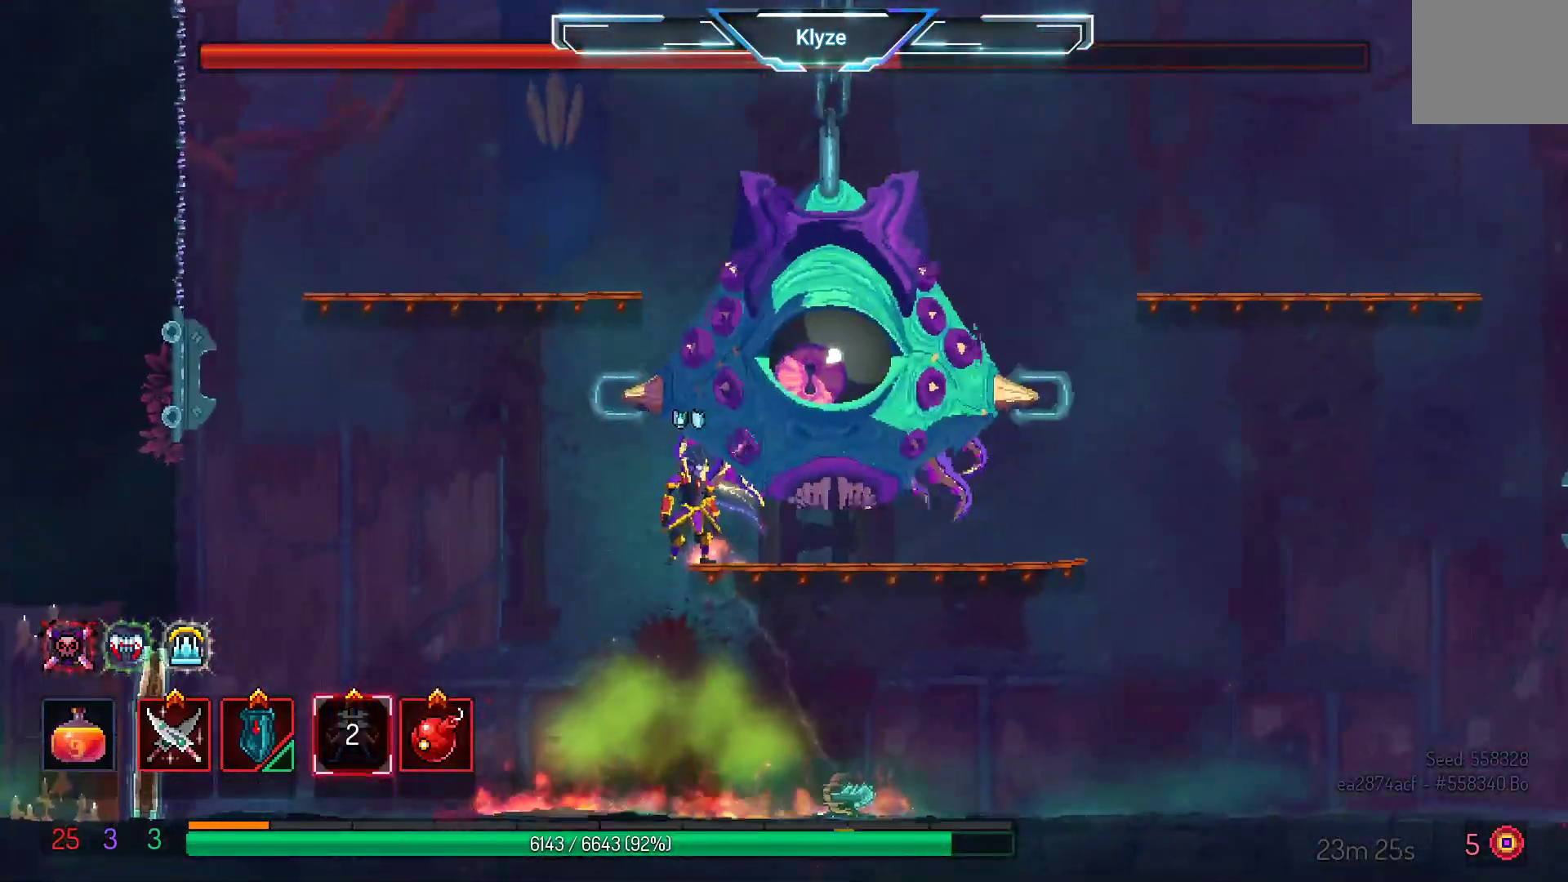
{"buttons": [], "left_stick": "center", "right_stick": "center", "events": [[83, "L2", "up"], [183, "L2", "down"], [267, "R2", "down"], [350, "L2", "up"], [433, "R2", "up"]]}
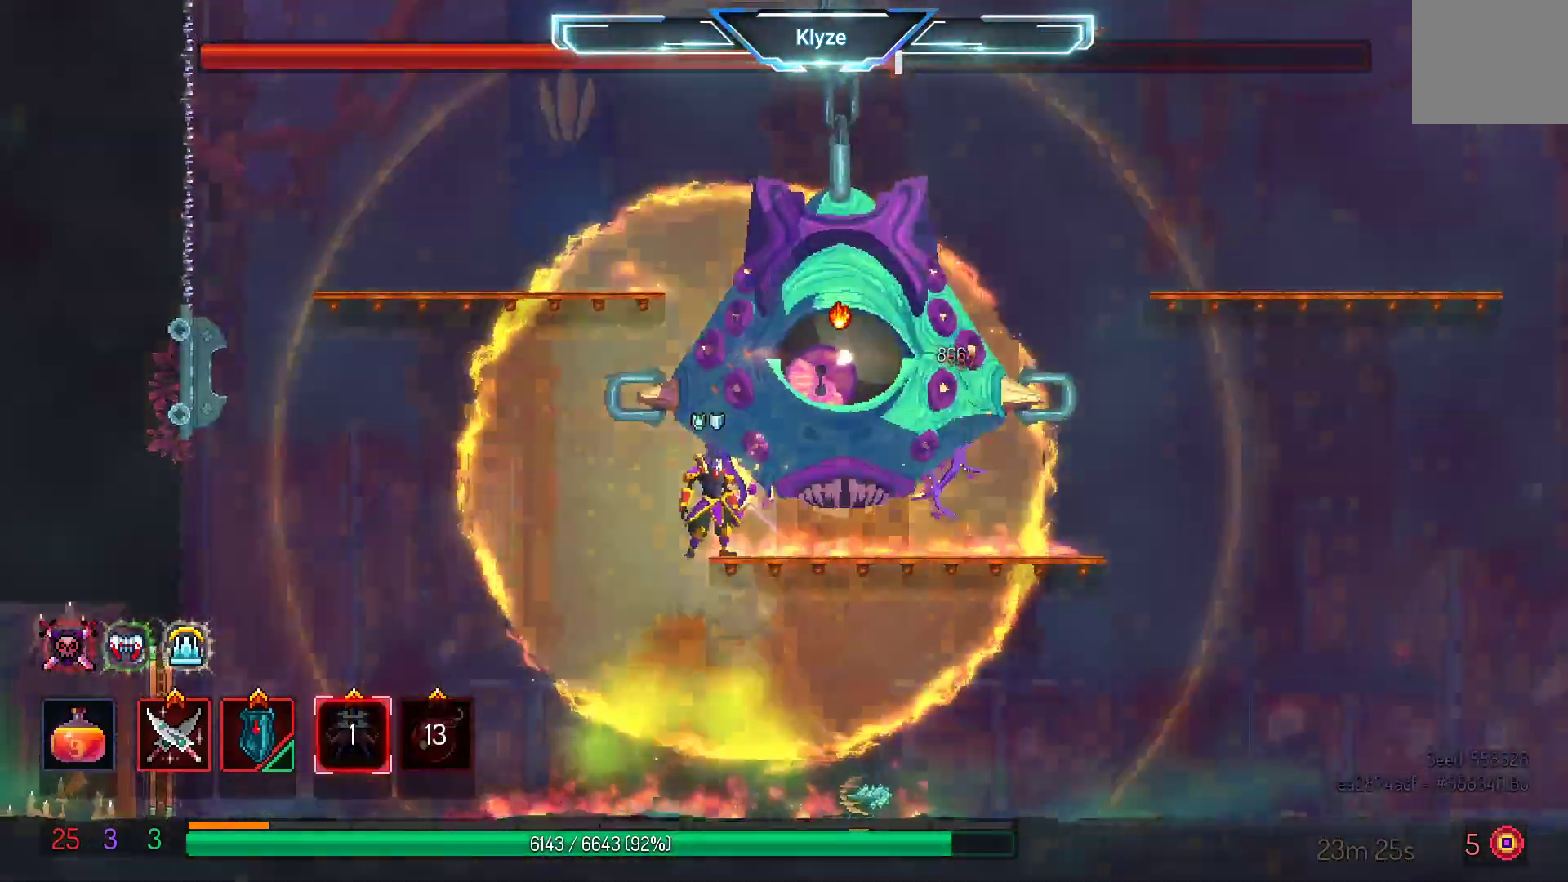
{"buttons": [], "left_stick": "center", "right_stick": "center", "events": [[17, "DPAD_RIGHT", "down"], [33, "L2", "down"], [67, "X", "down"], [217, "L2", "up"], [217, "X", "up"], [250, "DPAD_RIGHT", "up"], [300, "X", "down"], [417, "X", "up"]]}
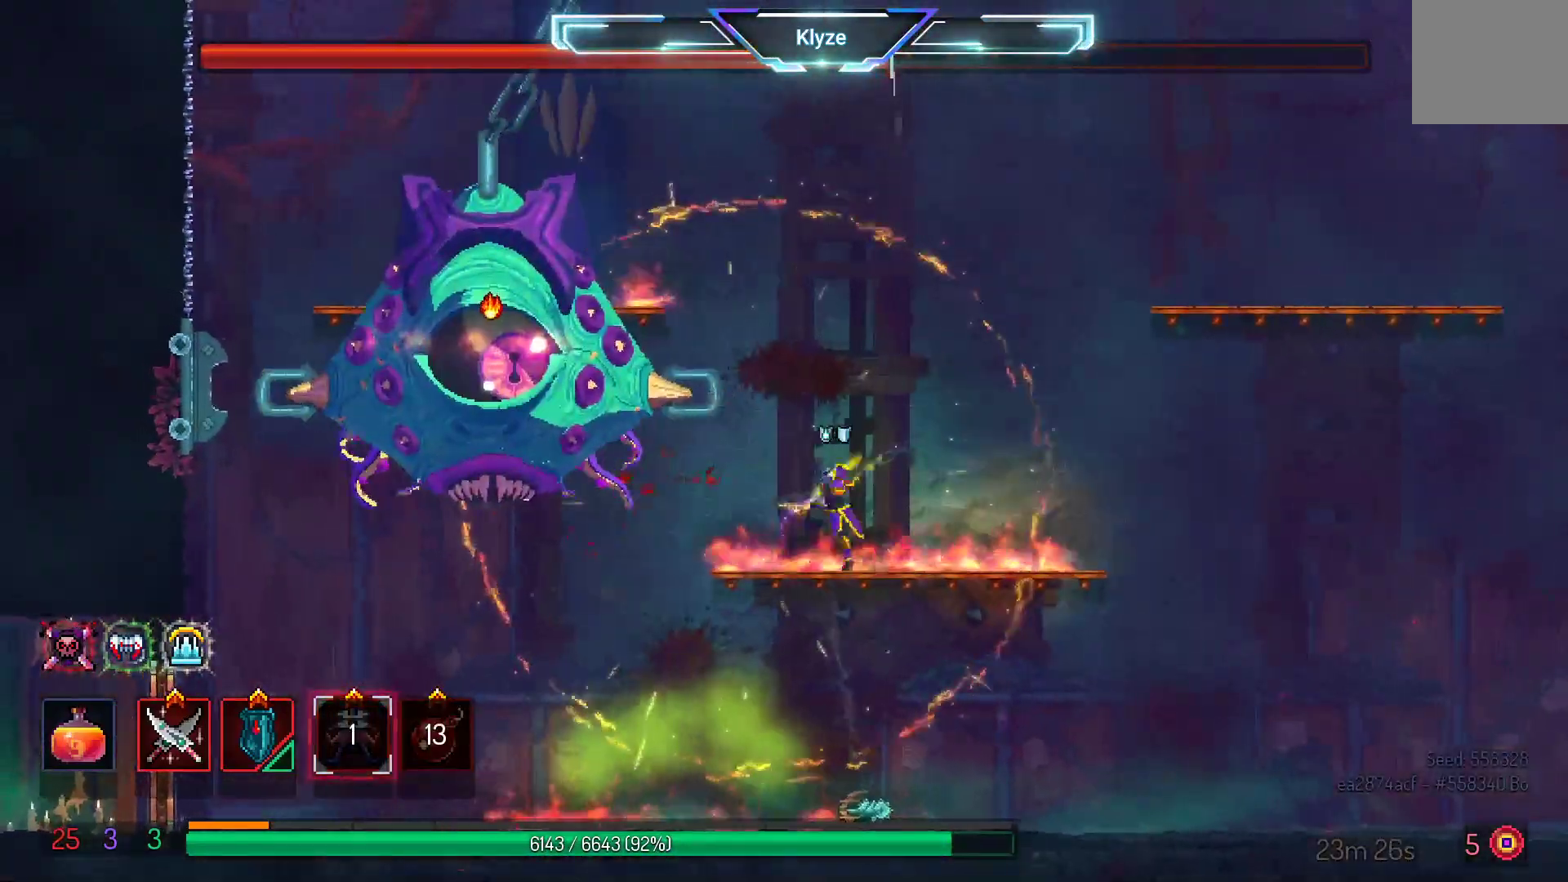
{"buttons": ["DPAD_LEFT"], "left_stick": "center", "right_stick": "center", "events": [[133, "DPAD_RIGHT", "down"], [400, "DPAD_RIGHT", "up"], [483, "DPAD_LEFT", "down"]]}
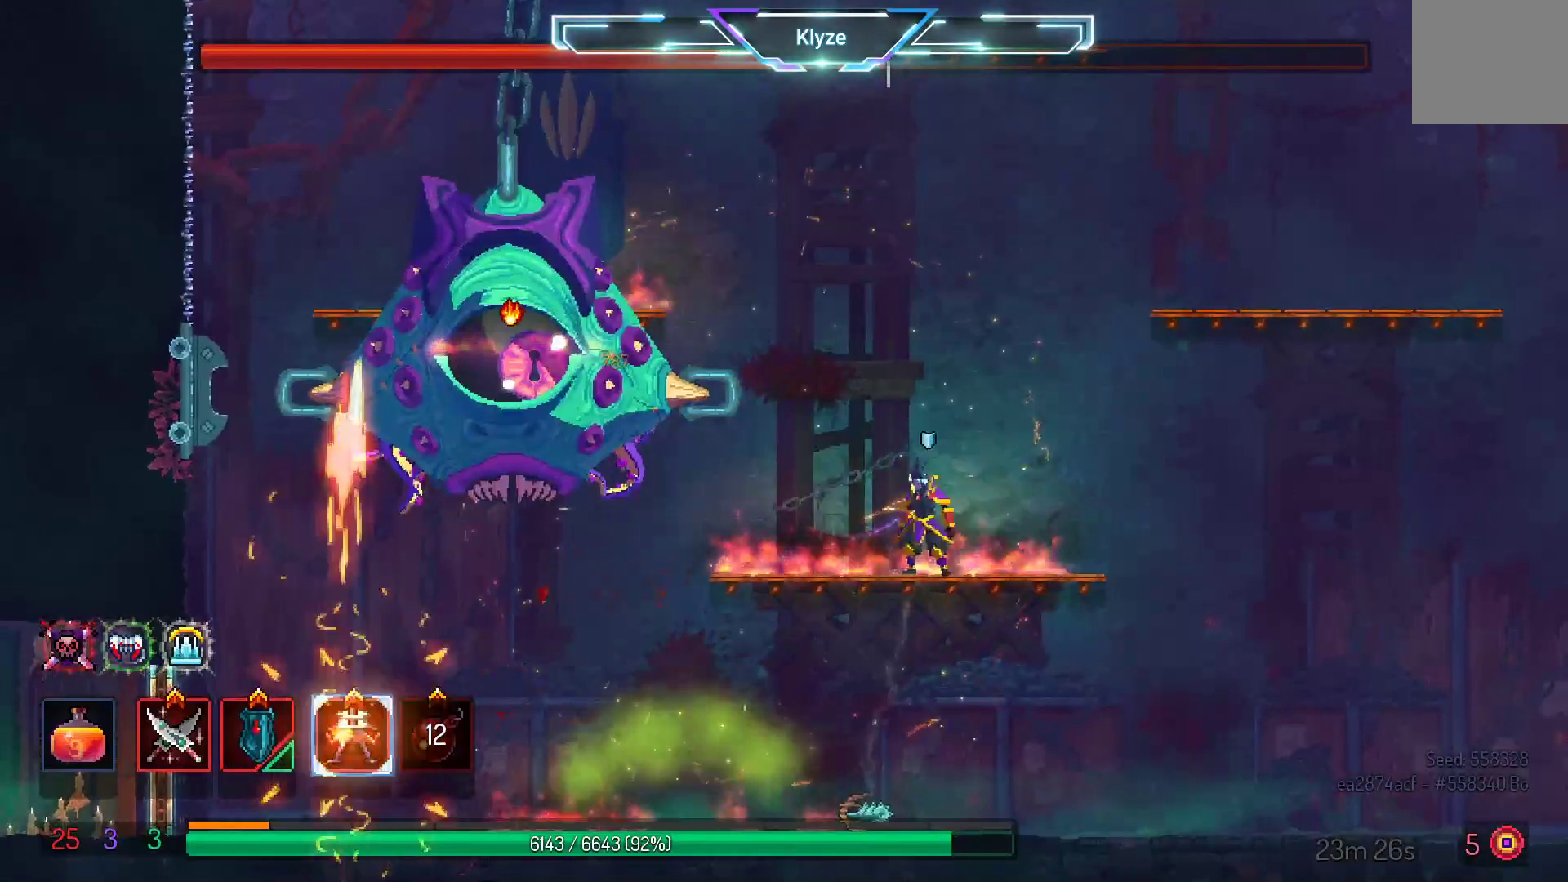
{"buttons": ["X", "DPAD_LEFT"], "left_stick": "center", "right_stick": "center", "events": [[133, "DPAD_LEFT", "up"], [183, "A", "down"], [317, "A", "up"], [317, "DPAD_LEFT", "down"], [450, "X", "down"]]}
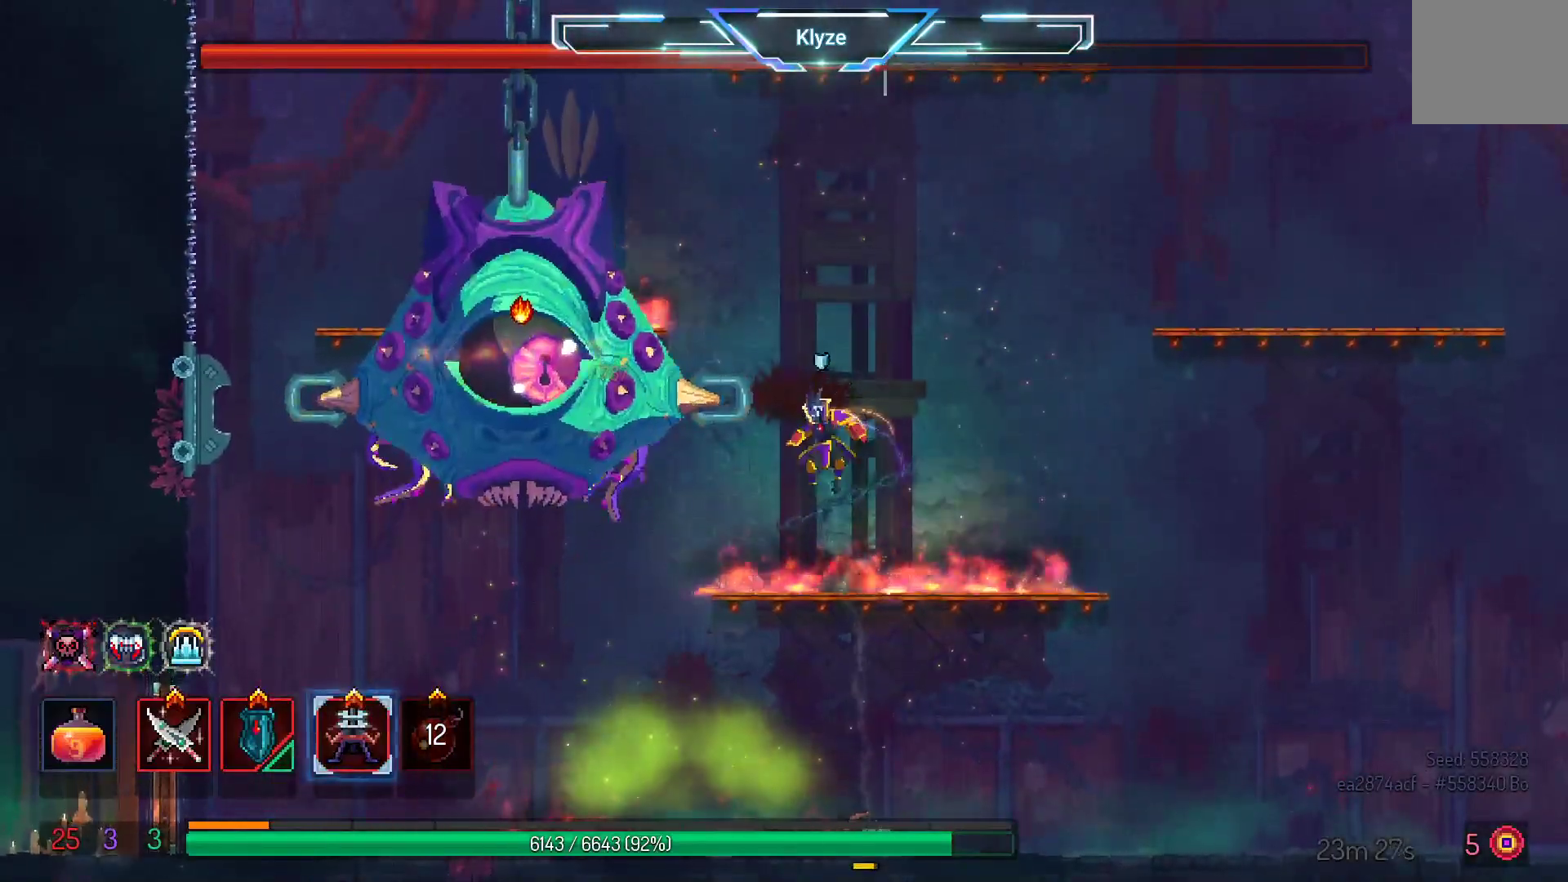
{"buttons": ["DPAD_RIGHT"], "left_stick": "center", "right_stick": "center", "events": [[17, "DPAD_LEFT", "up"], [100, "X", "up"], [467, "DPAD_RIGHT", "down"]]}
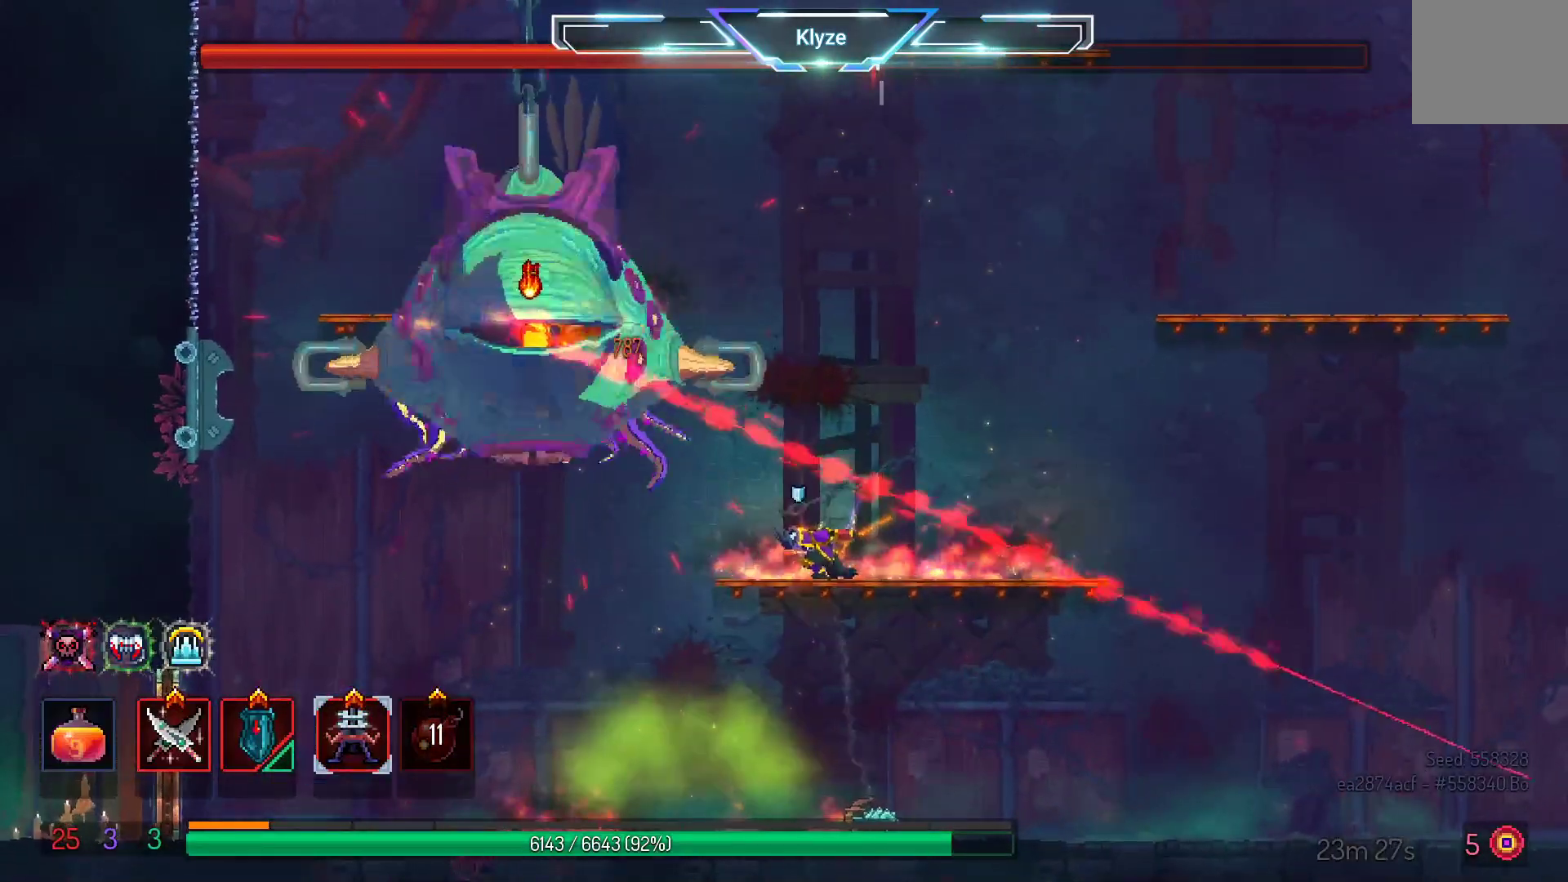
{"buttons": ["Y", "DPAD_LEFT"], "left_stick": "center", "right_stick": "center", "events": [[267, "DPAD_RIGHT", "up"], [400, "DPAD_LEFT", "down"], [400, "Y", "down"]]}
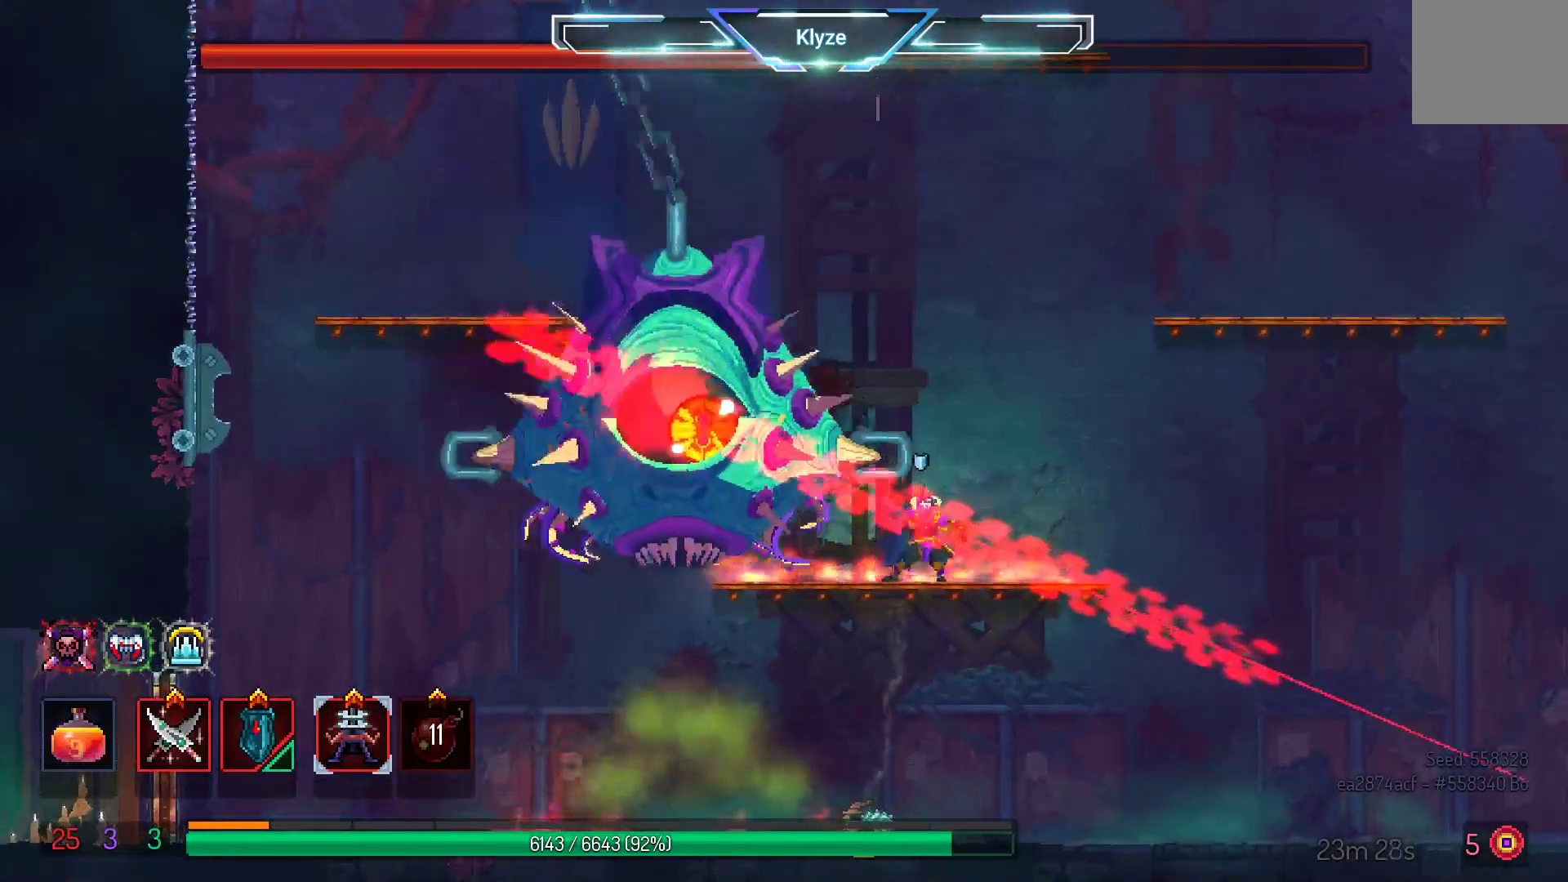
{"buttons": ["X"], "left_stick": "center", "right_stick": "center", "events": [[50, "DPAD_LEFT", "up"], [83, "Y", "up"], [233, "X", "down"], [367, "X", "up"], [467, "X", "down"]]}
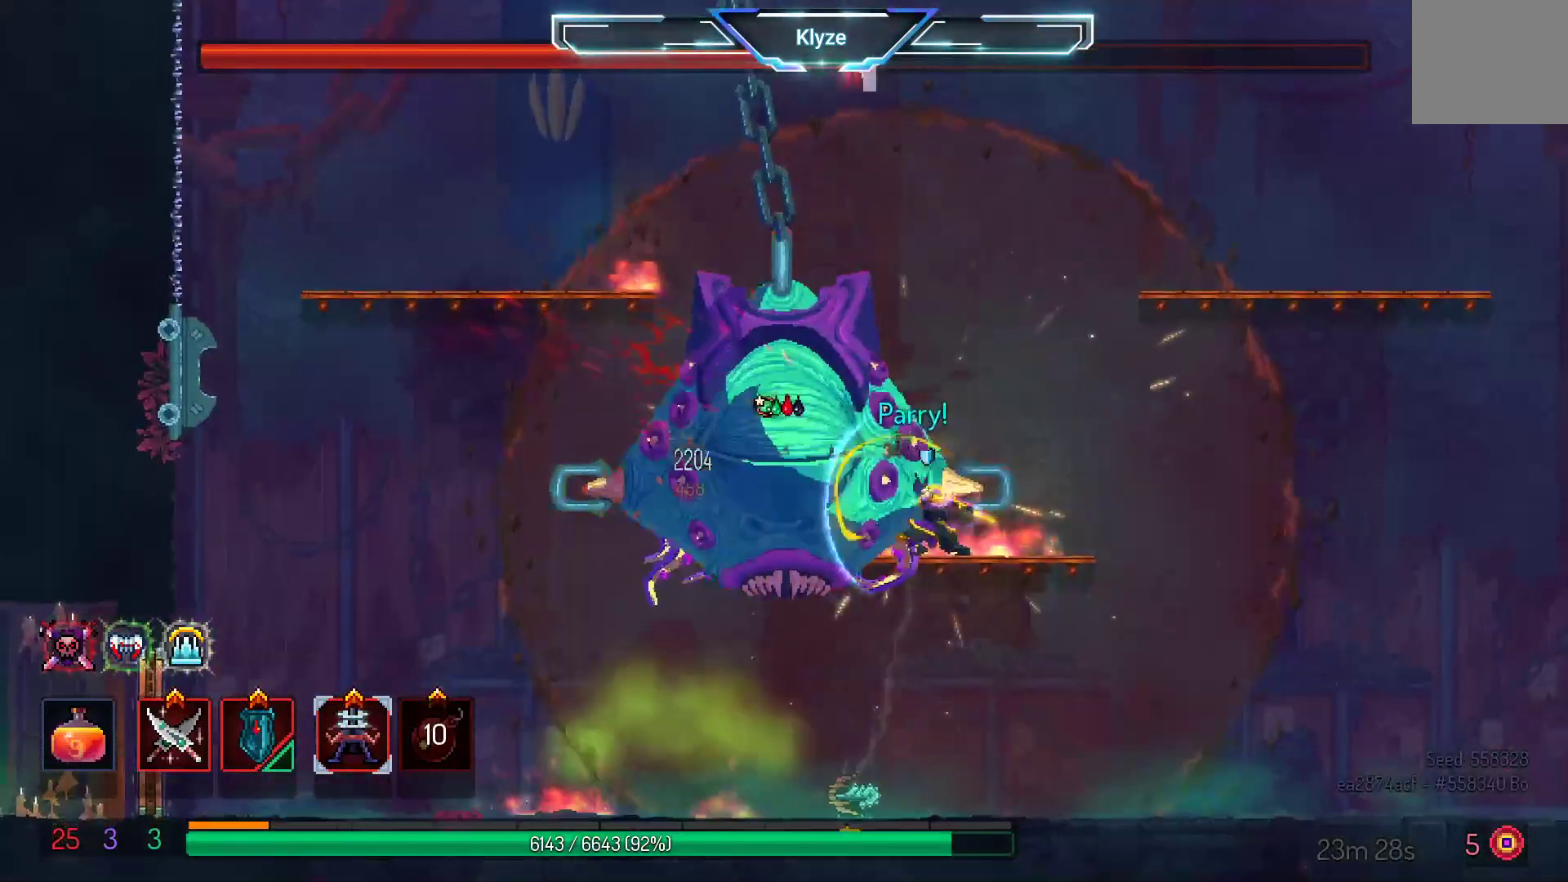
{"buttons": [], "left_stick": "center", "right_stick": "center", "events": [[83, "X", "up"], [150, "X", "down"], [267, "X", "up"], [367, "X", "down"], [450, "X", "up"]]}
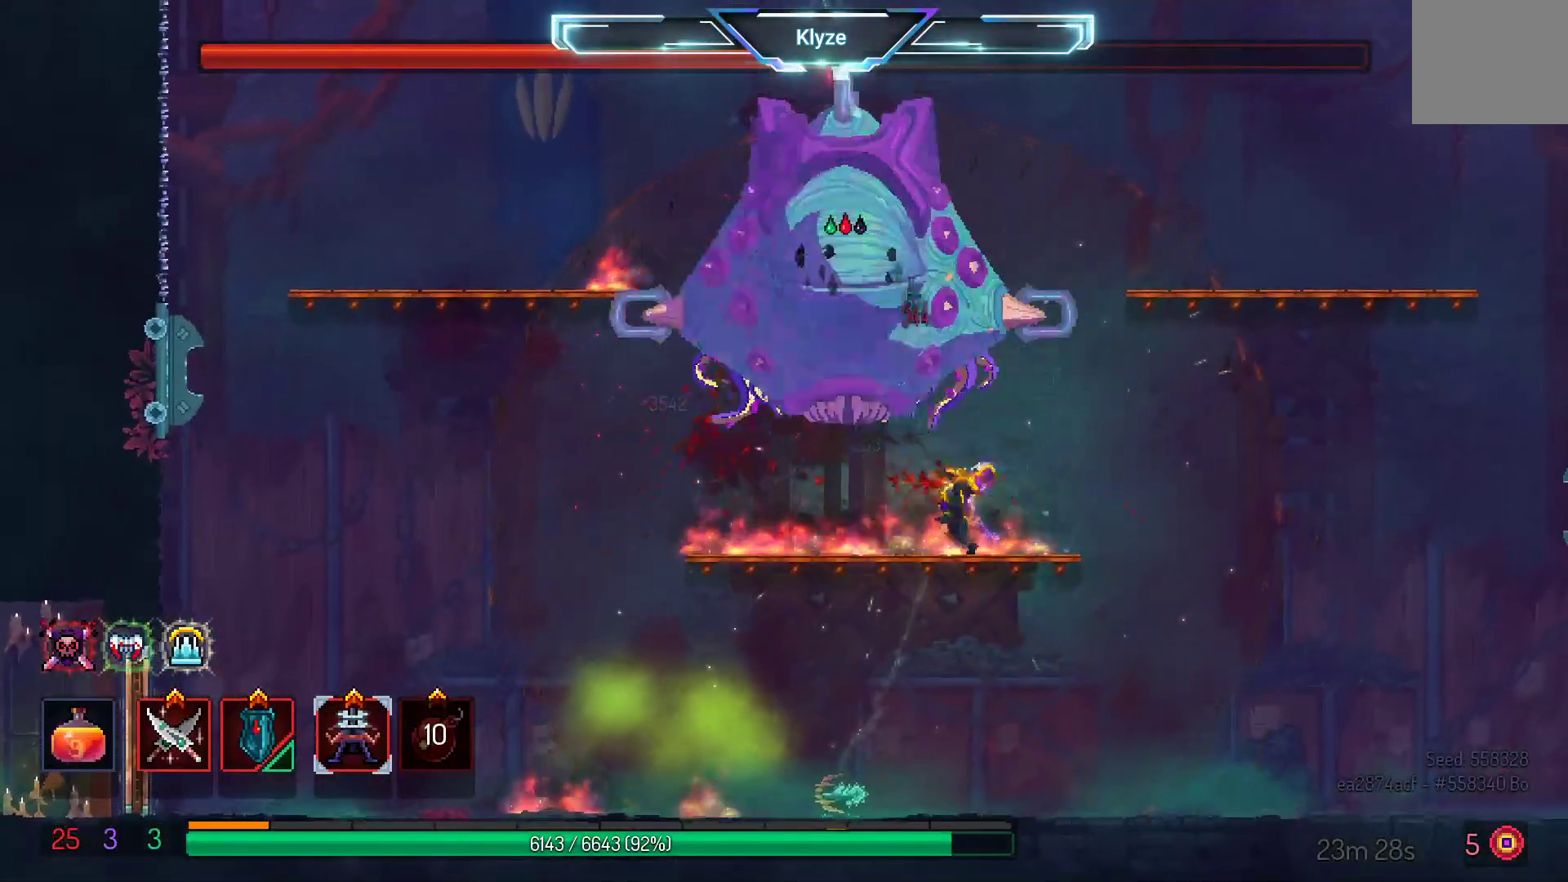
{"buttons": [], "left_stick": "center", "right_stick": "center", "events": [[50, "X", "down"], [150, "X", "up"]]}
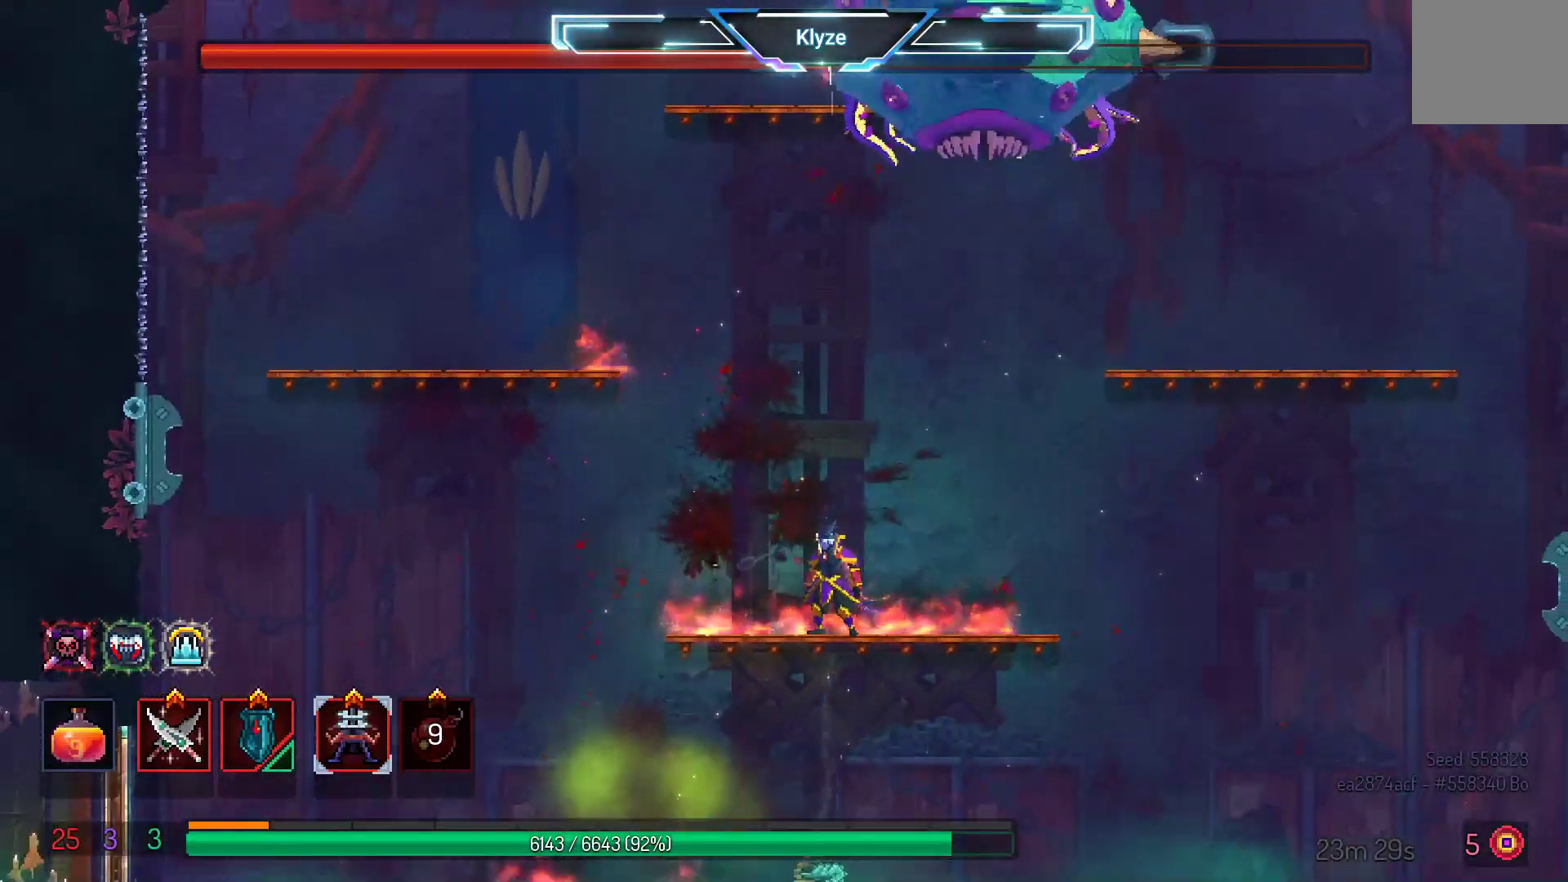
{"buttons": [], "left_stick": "center", "right_stick": "center", "events": [[133, "L2", "down"], [333, "L2", "up"]]}
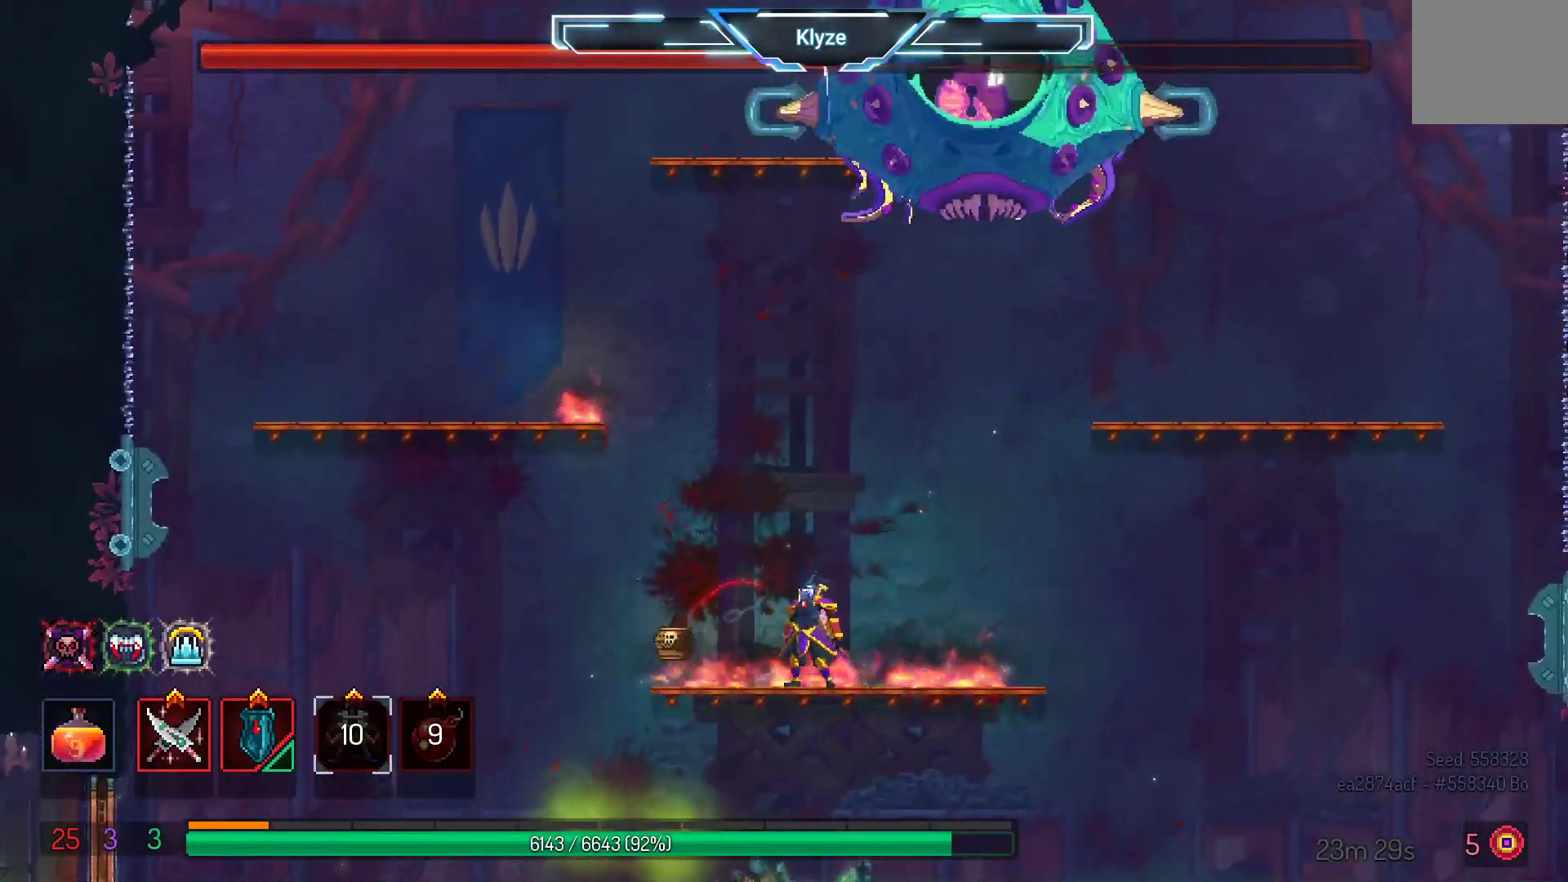
{"buttons": ["DPAD_LEFT"], "left_stick": "center", "right_stick": "center", "events": [[417, "DPAD_LEFT", "down"]]}
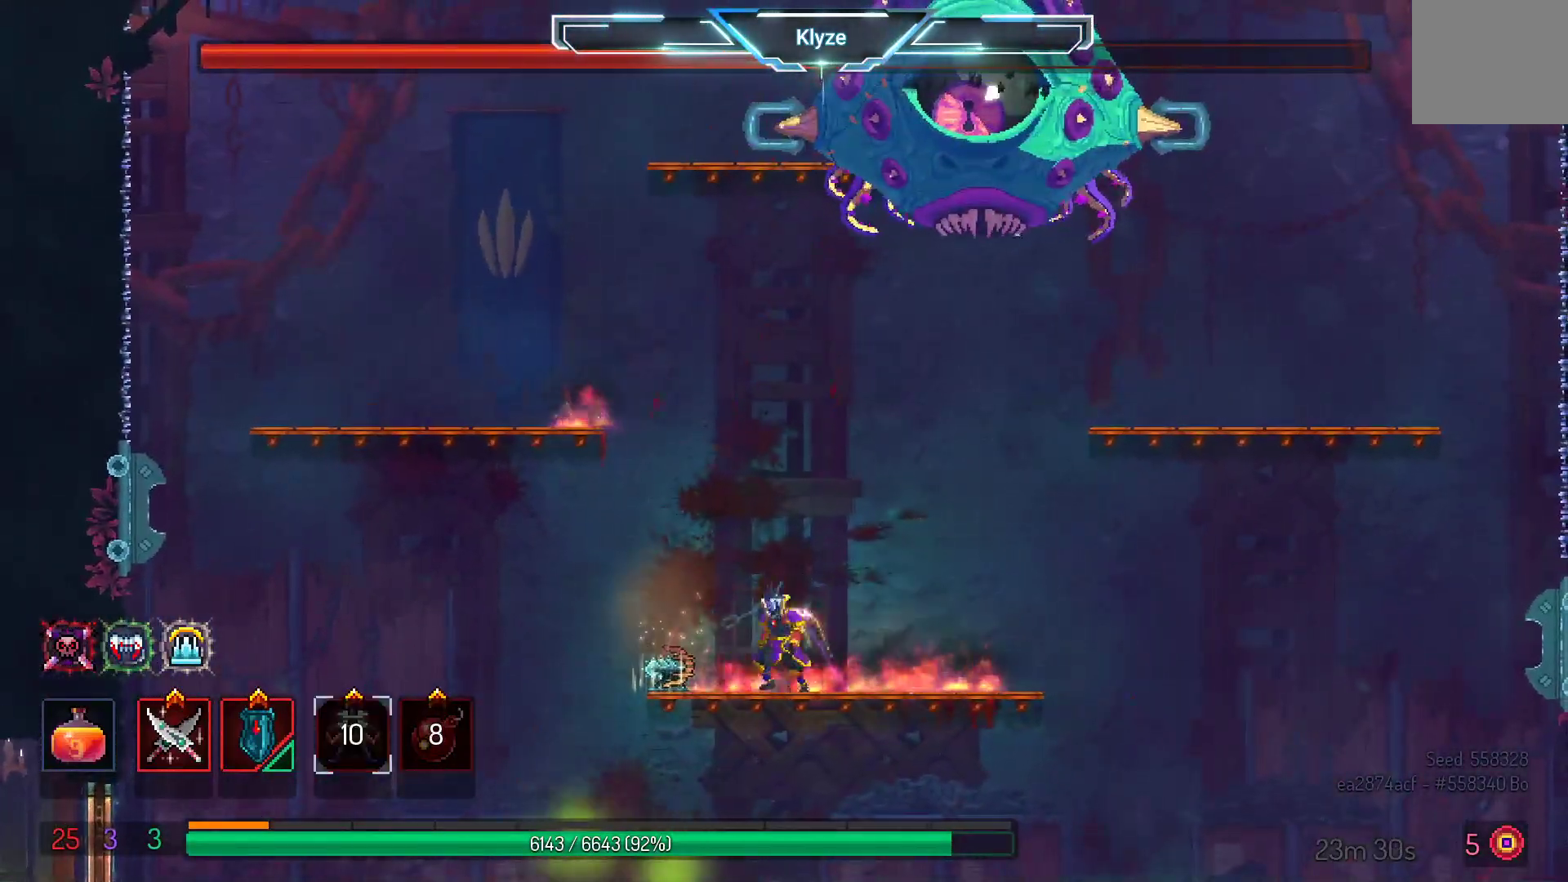
{"buttons": [], "left_stick": "center", "right_stick": "center", "events": [[133, "DPAD_LEFT", "up"]]}
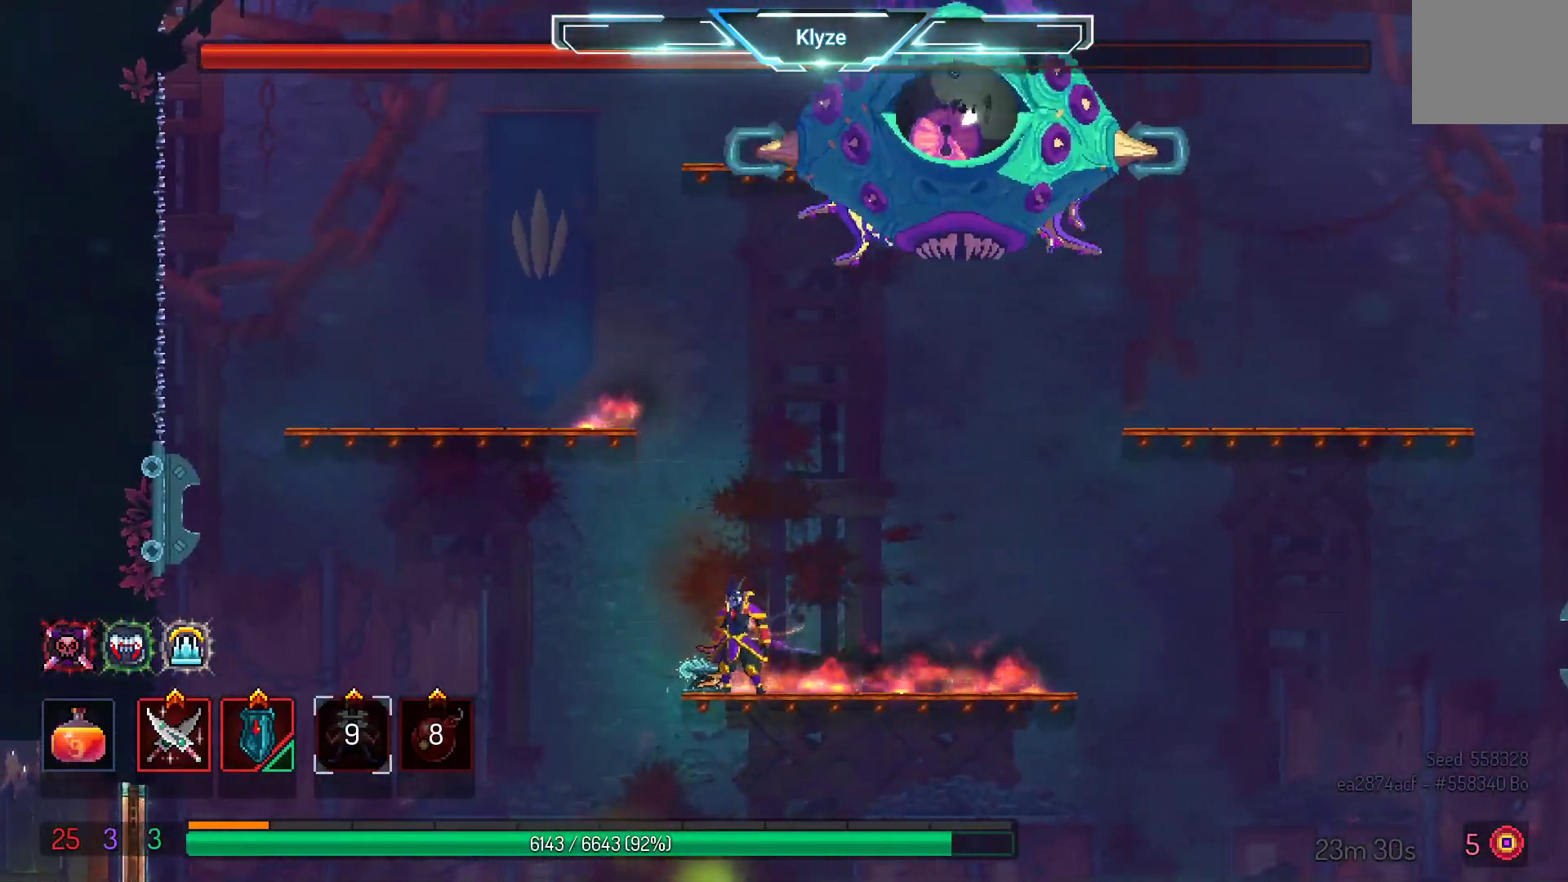
{"buttons": ["X", "DPAD_LEFT"], "left_stick": "center", "right_stick": "center", "events": [[483, "X", "down"], [500, "DPAD_LEFT", "down"]]}
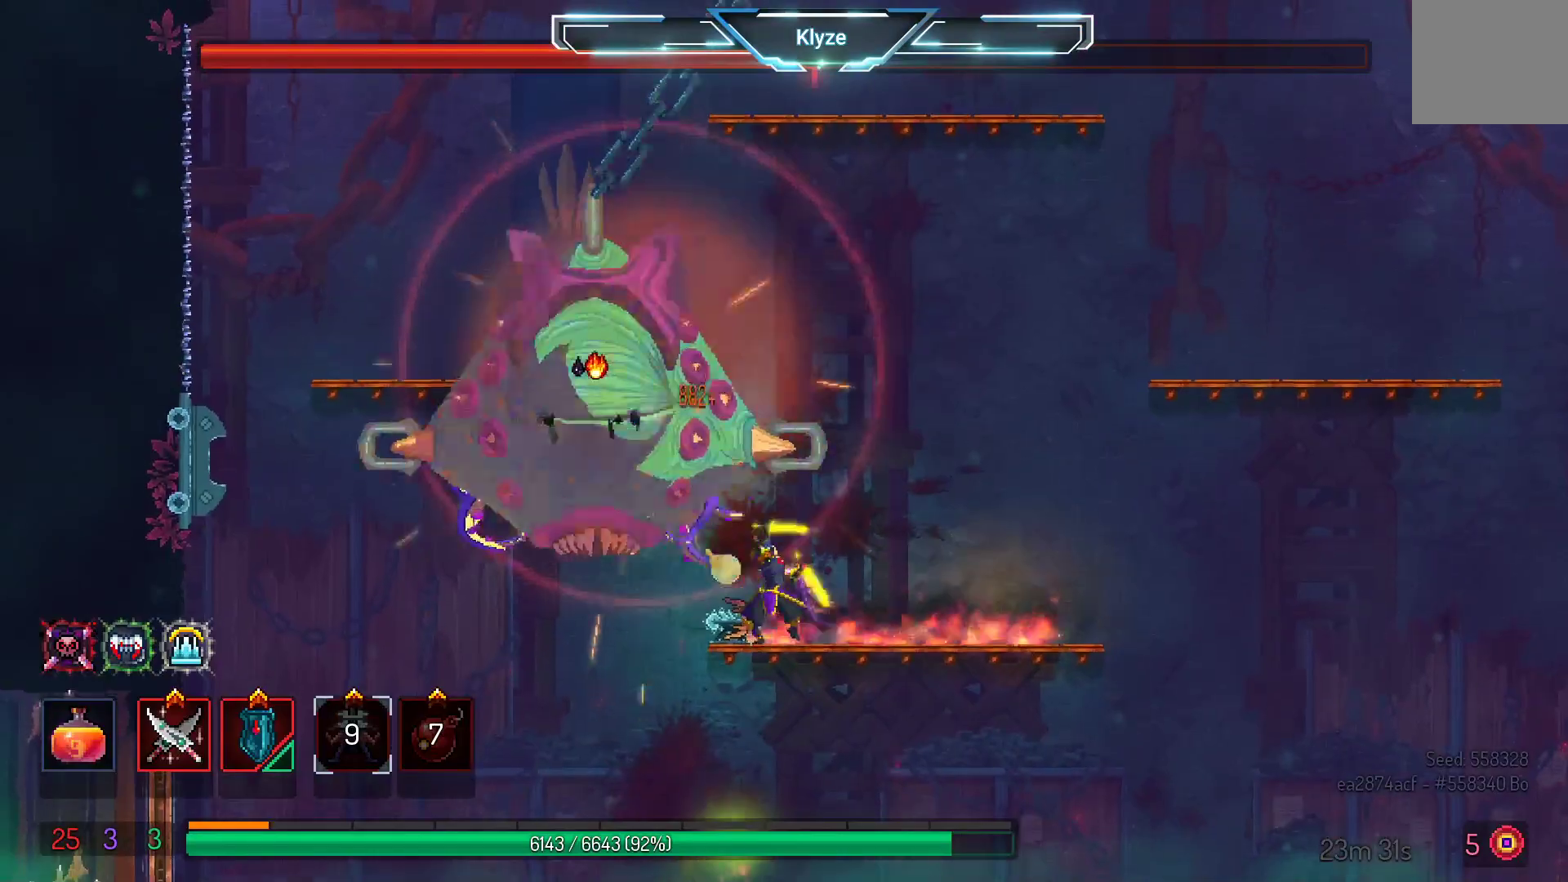
{"buttons": [], "left_stick": "center", "right_stick": "center", "events": [[67, "DPAD_LEFT", "up"], [100, "X", "up"]]}
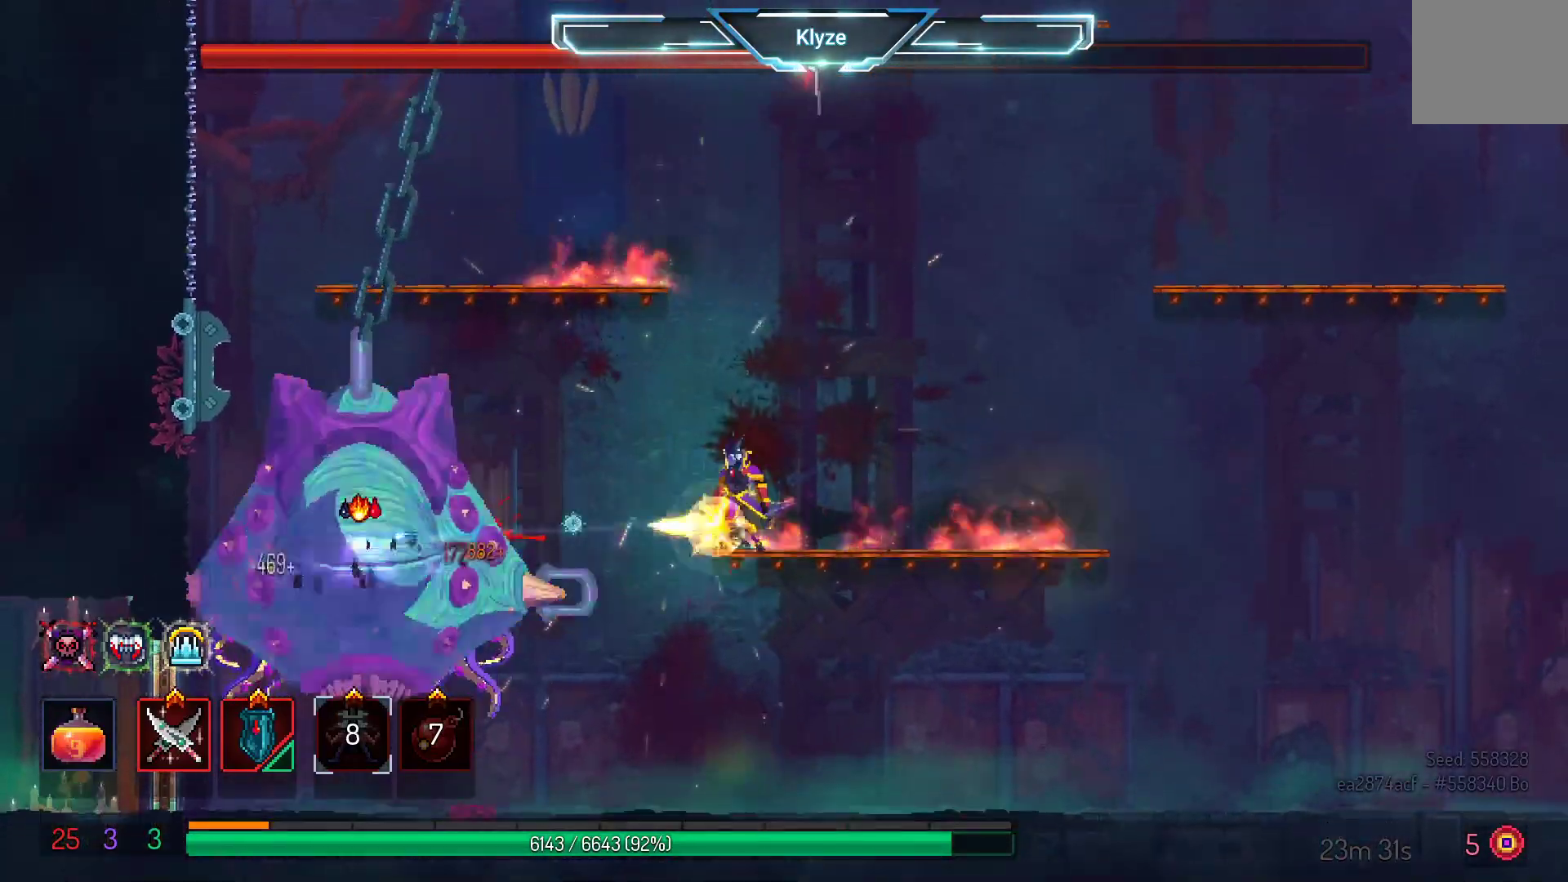
{"buttons": [], "left_stick": "center", "right_stick": "center", "events": [[17, "DPAD_RIGHT", "down"], [117, "DPAD_RIGHT", "up"], [283, "DPAD_LEFT", "down"], [367, "DPAD_LEFT", "up"], [367, "R2", "down"], [500, "R2", "up"]]}
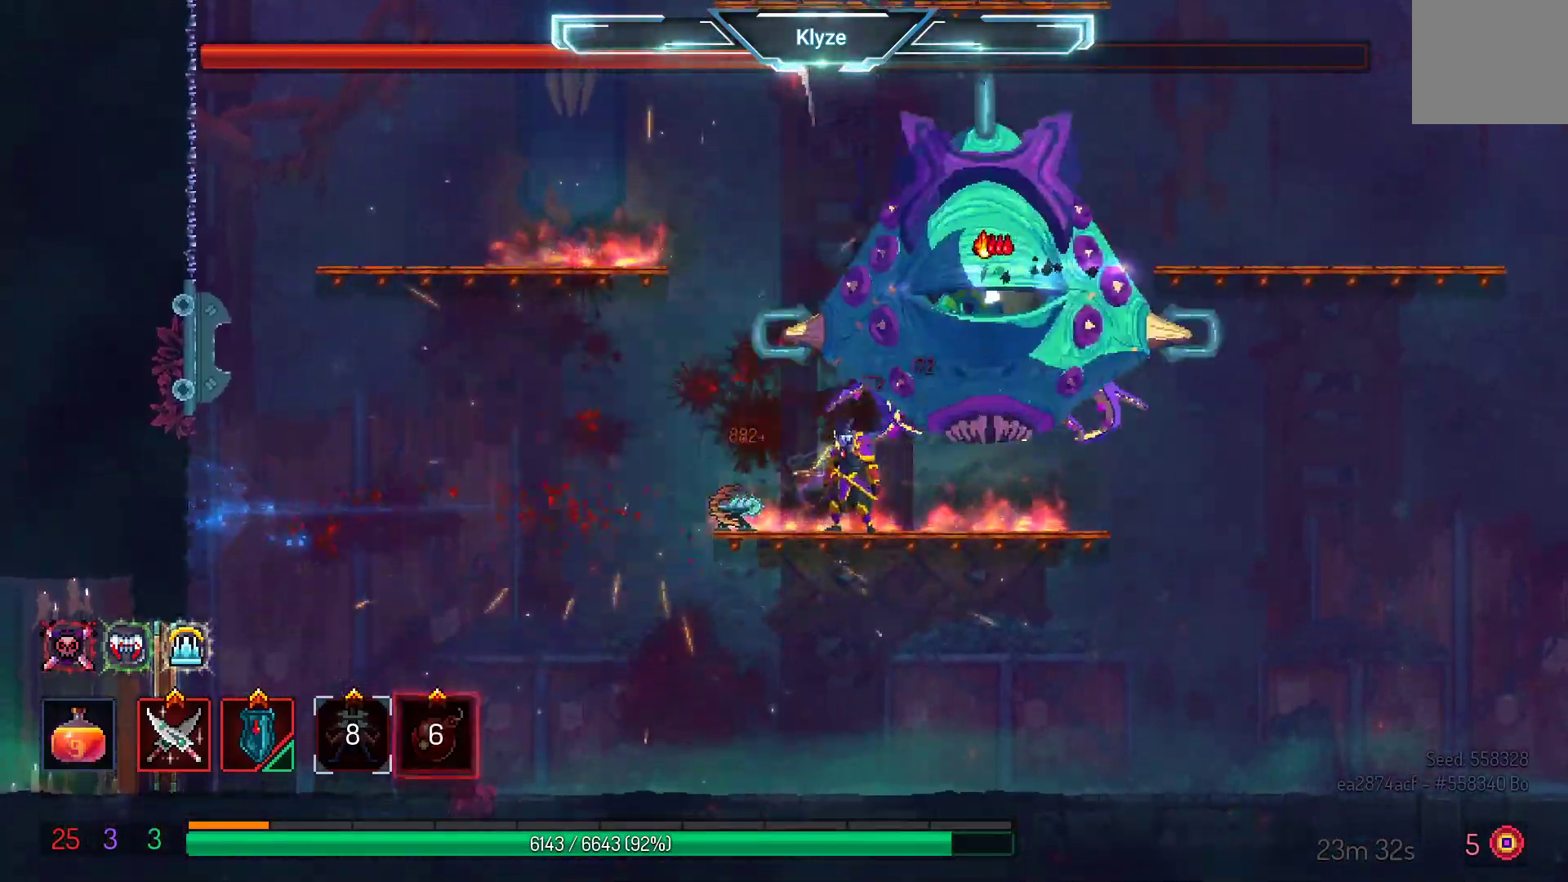
{"buttons": [], "left_stick": "center", "right_stick": "center", "events": [[100, "DPAD_RIGHT", "down"], [300, "DPAD_RIGHT", "up"]]}
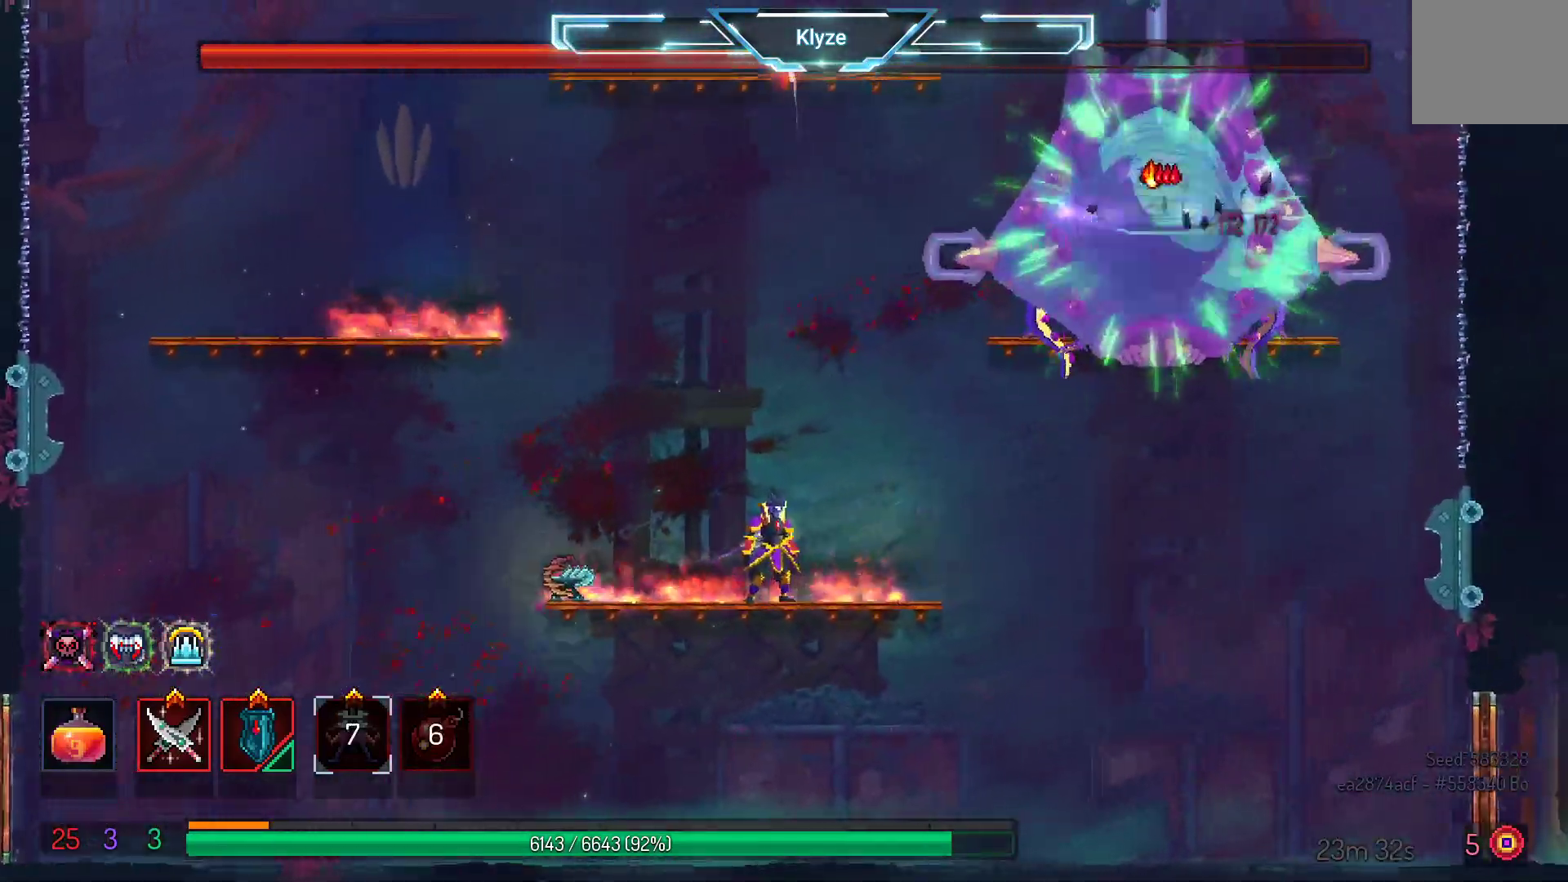
{"buttons": ["DPAD_LEFT"], "left_stick": "center", "right_stick": "center", "events": [[150, "DPAD_LEFT", "down"]]}
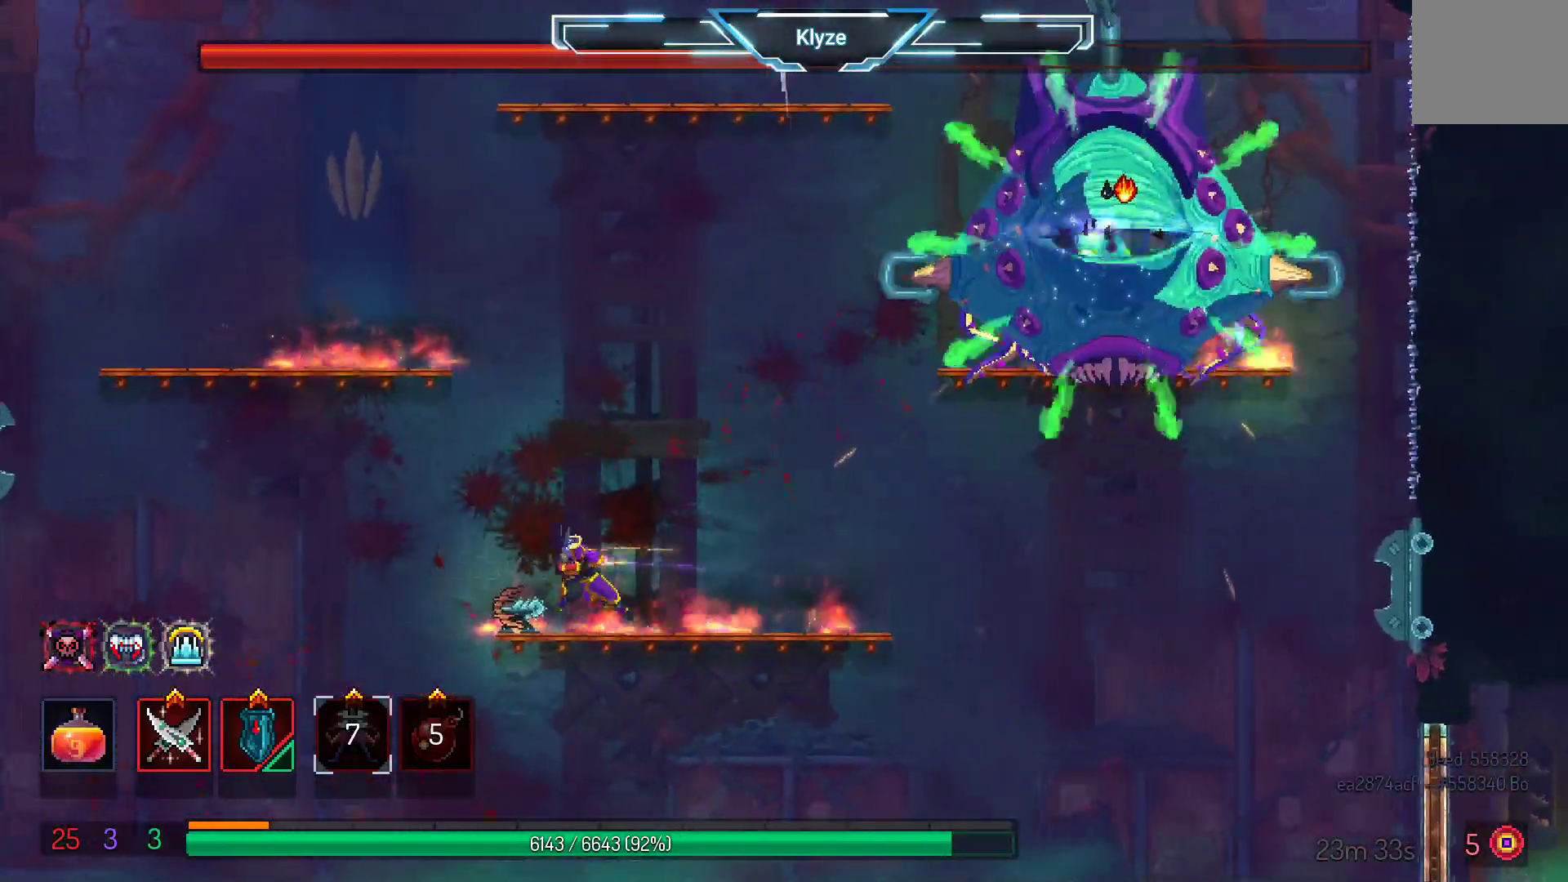
{"buttons": ["Y"], "left_stick": "center", "right_stick": "center", "events": [[50, "DPAD_LEFT", "up"], [300, "DPAD_RIGHT", "down"], [483, "DPAD_RIGHT", "up"], [483, "Y", "down"]]}
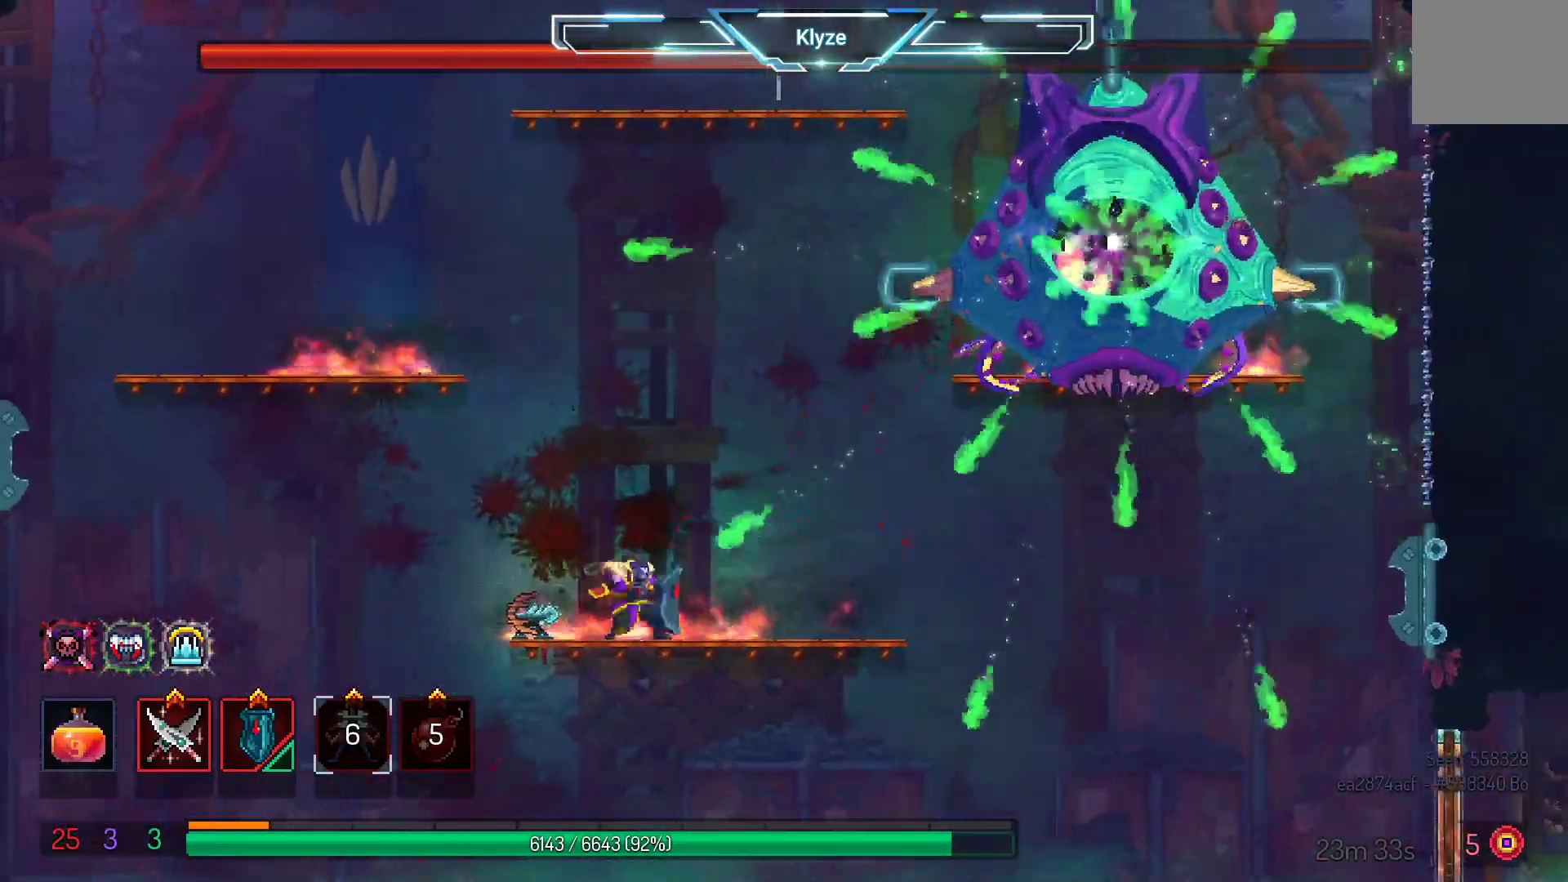
{"buttons": [], "left_stick": "center", "right_stick": "center", "events": [[133, "Y", "up"]]}
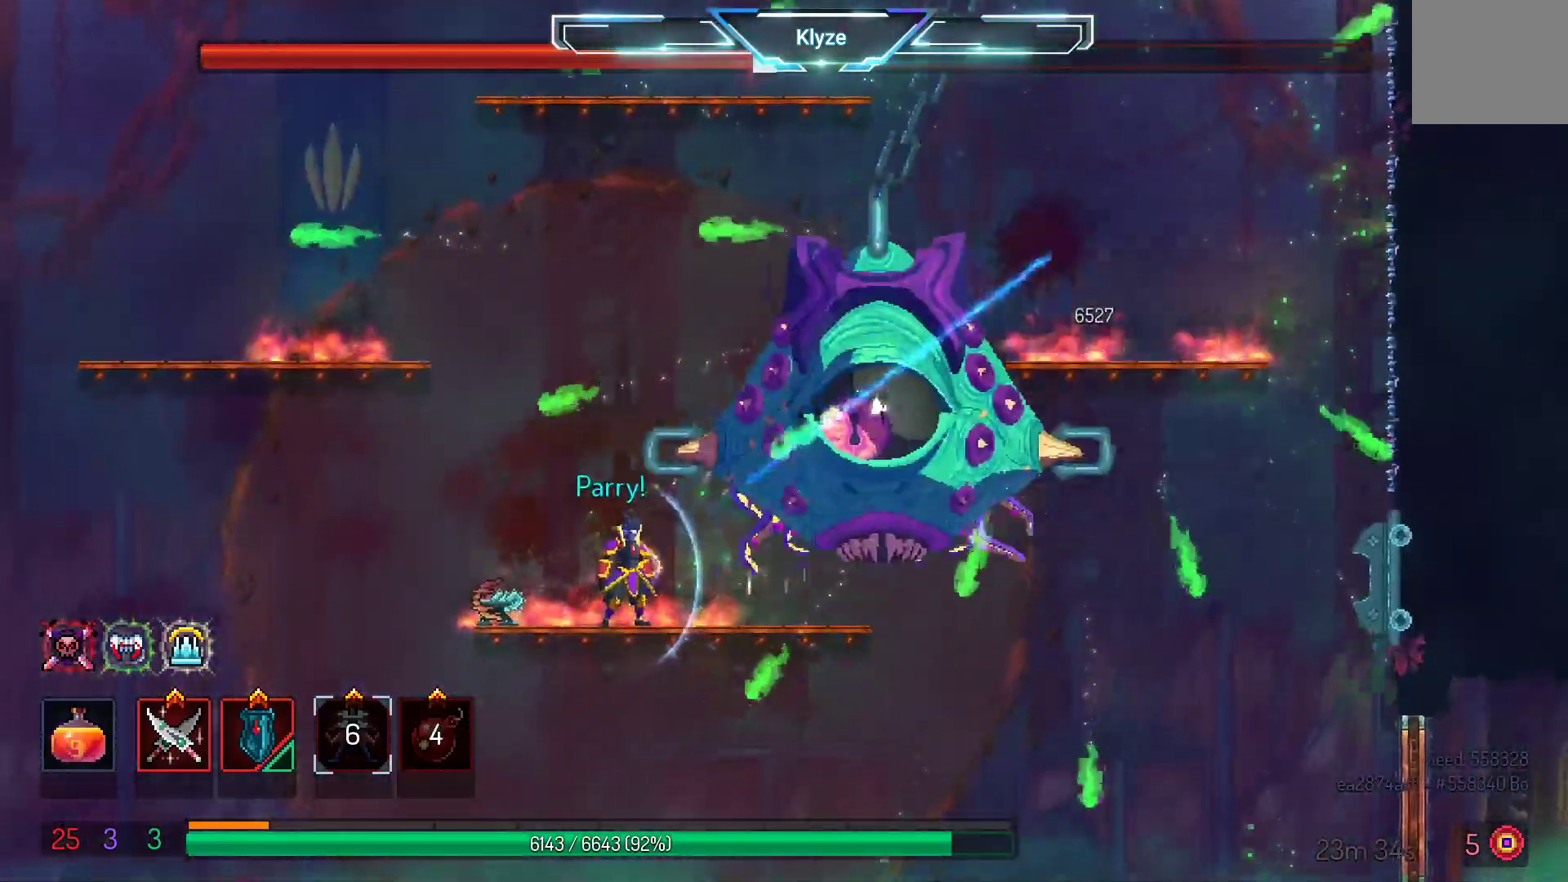
{"buttons": [], "left_stick": "center", "right_stick": "center", "events": [[83, "Y", "down"], [233, "Y", "up"]]}
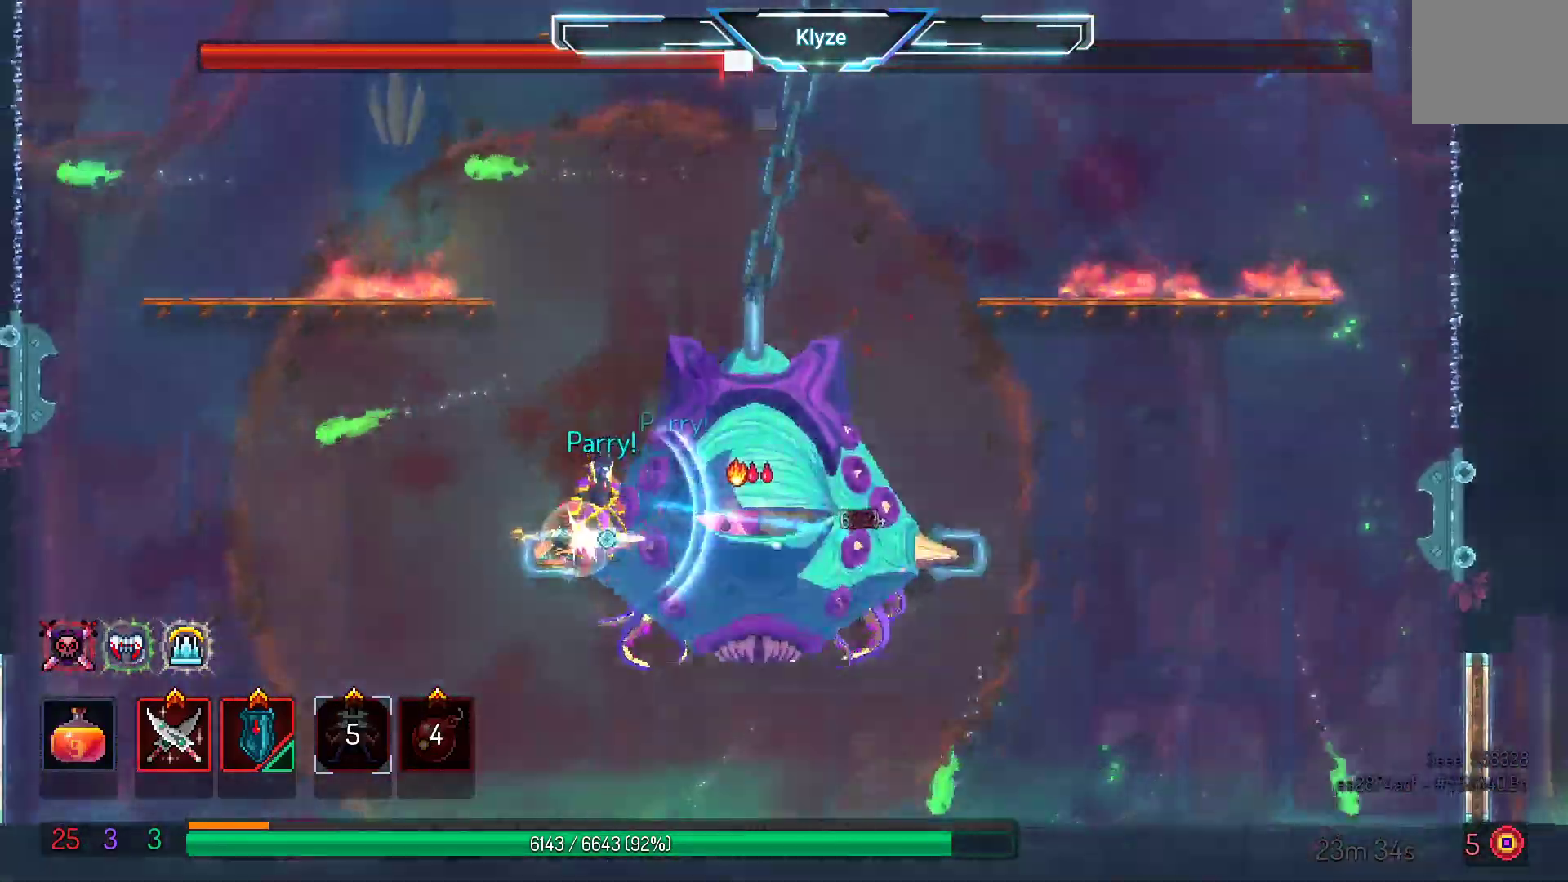
{"buttons": ["X"], "left_stick": "center", "right_stick": "center", "events": [[167, "X", "down"], [317, "X", "up"], [400, "X", "down"]]}